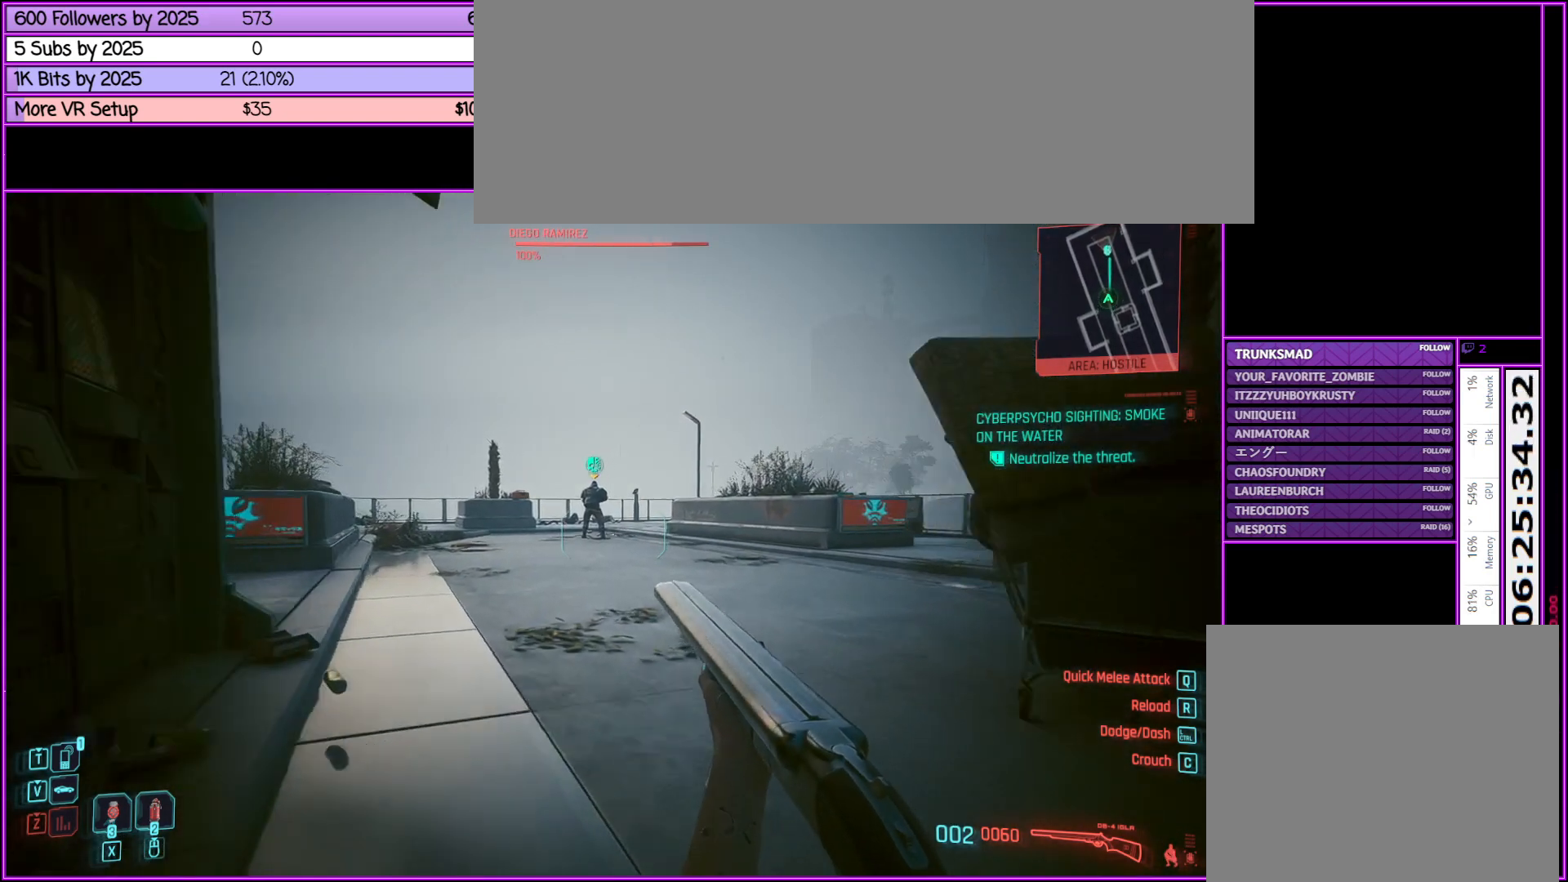
Gameplay with keyboard and mouse; each line is a JSON object with the keys and mouse buttons held at the frame after it. "events" lists presses ("down") and releases ("up") of ".", "/", "0", "1", "2", "3", "4", "5", "6", "7", "8", "9", "a", "alt_l", "alt_r", "b", "backslash", "backspace", "c", "caps_lock", "comma", "ctrl_l", "ctrl_r", "d", "down", "e", "equals", "escape", "f", "f1", "f10", "f11", "f12", "f2", "f3", "f4", "f5", "f6", "f7", "f8", "f9", "g", "h", "i", "j", "k", "l", "lbracket", "left", "m", "minus", "n", "o", "p", "q", "quote", "r", "rbracket", "return", "right", "s", "semicolon", "shift_l", "shift_r", "space", "super", "t", "tab", "tilde", "u", "up", "v", "w", "x", "y", "z", "mouse_left", "mouse_middle", "mouse_right", "mouse_wheel_up" and "mouse_wheel_down" between this image and that frame as [ms after this image, input, new state], when the widget could be followed in between. "mouse_left", "mouse_middle", "mouse_right", "mouse_wheel_up", "mouse_wheel_down" = the "left", "middle", "right", "wheel_up", "wheel_down" buttons of the "mouse" list. No other keys are recorded. Not read: mouse_move.
{"keys": ["w"], "mouse": [], "events": []}
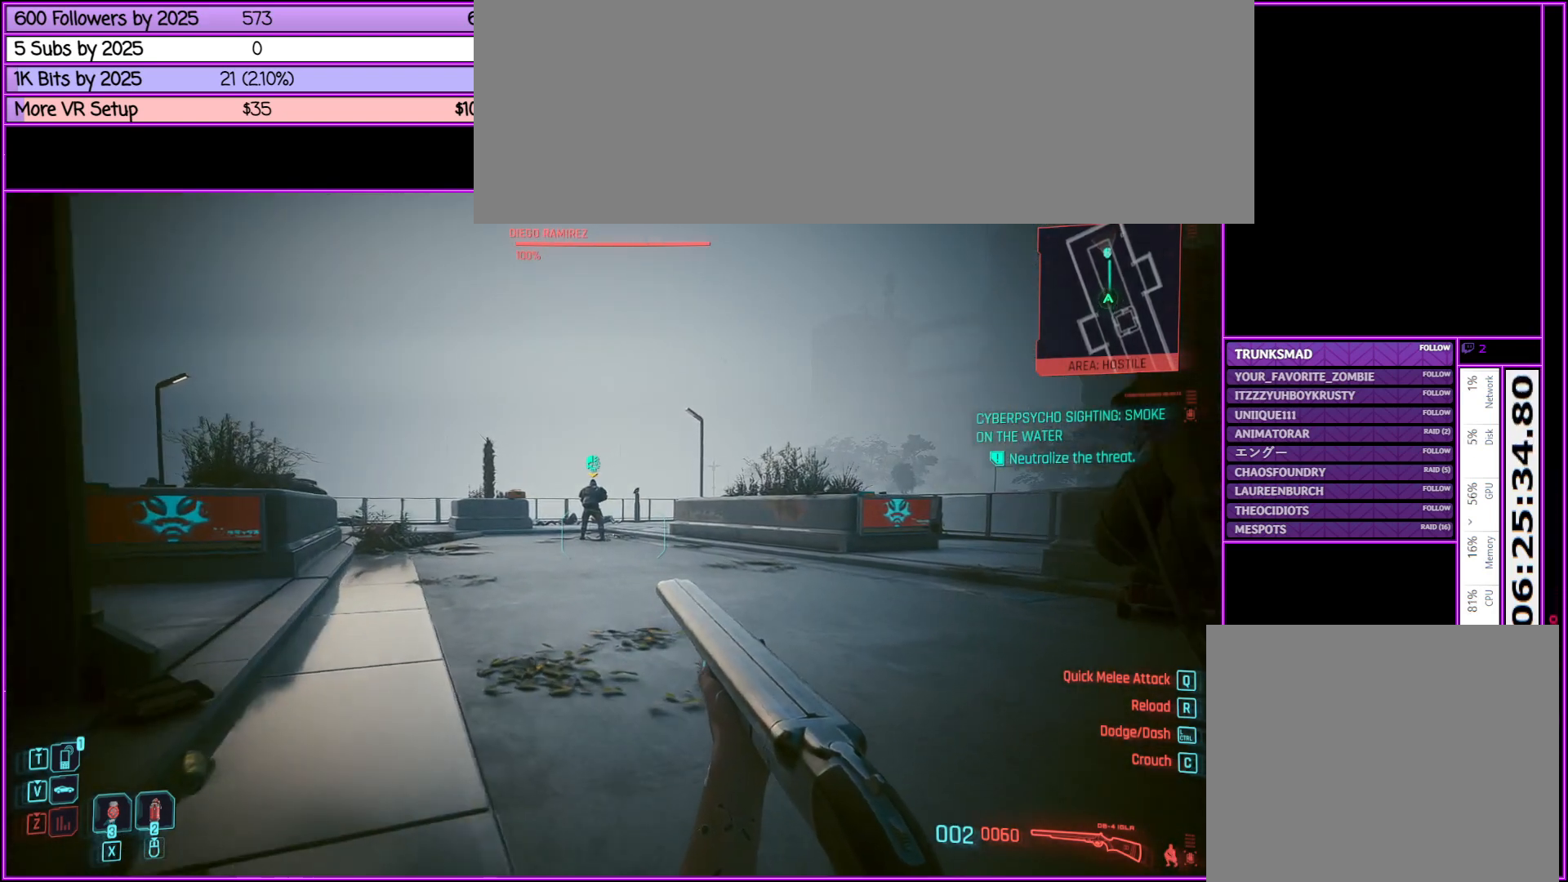
{"keys": ["w"], "mouse": [], "events": []}
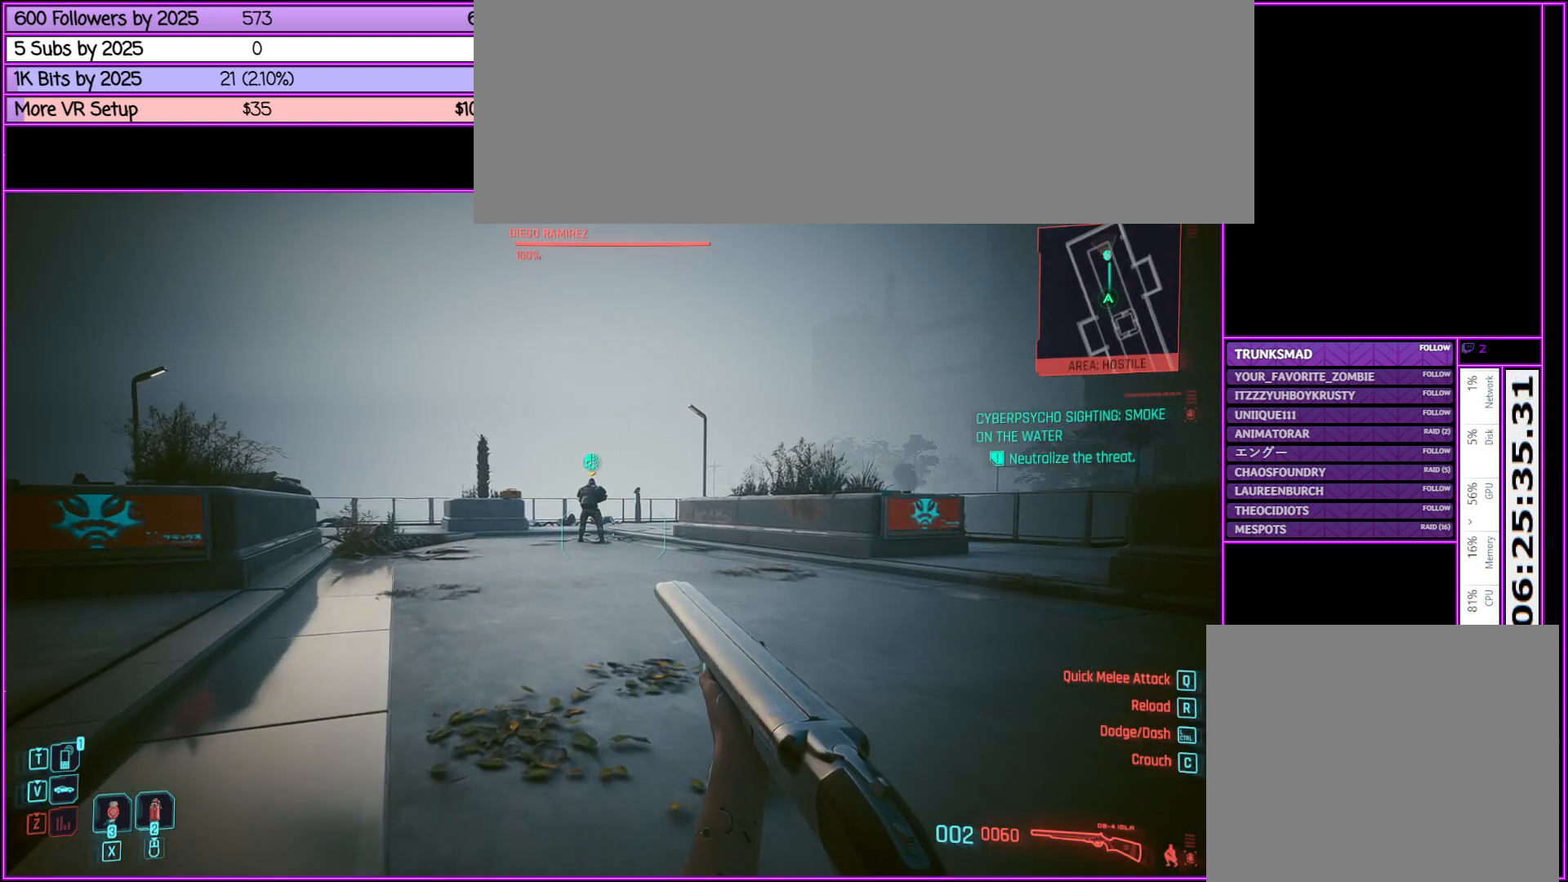
{"keys": ["w"], "mouse": [], "events": []}
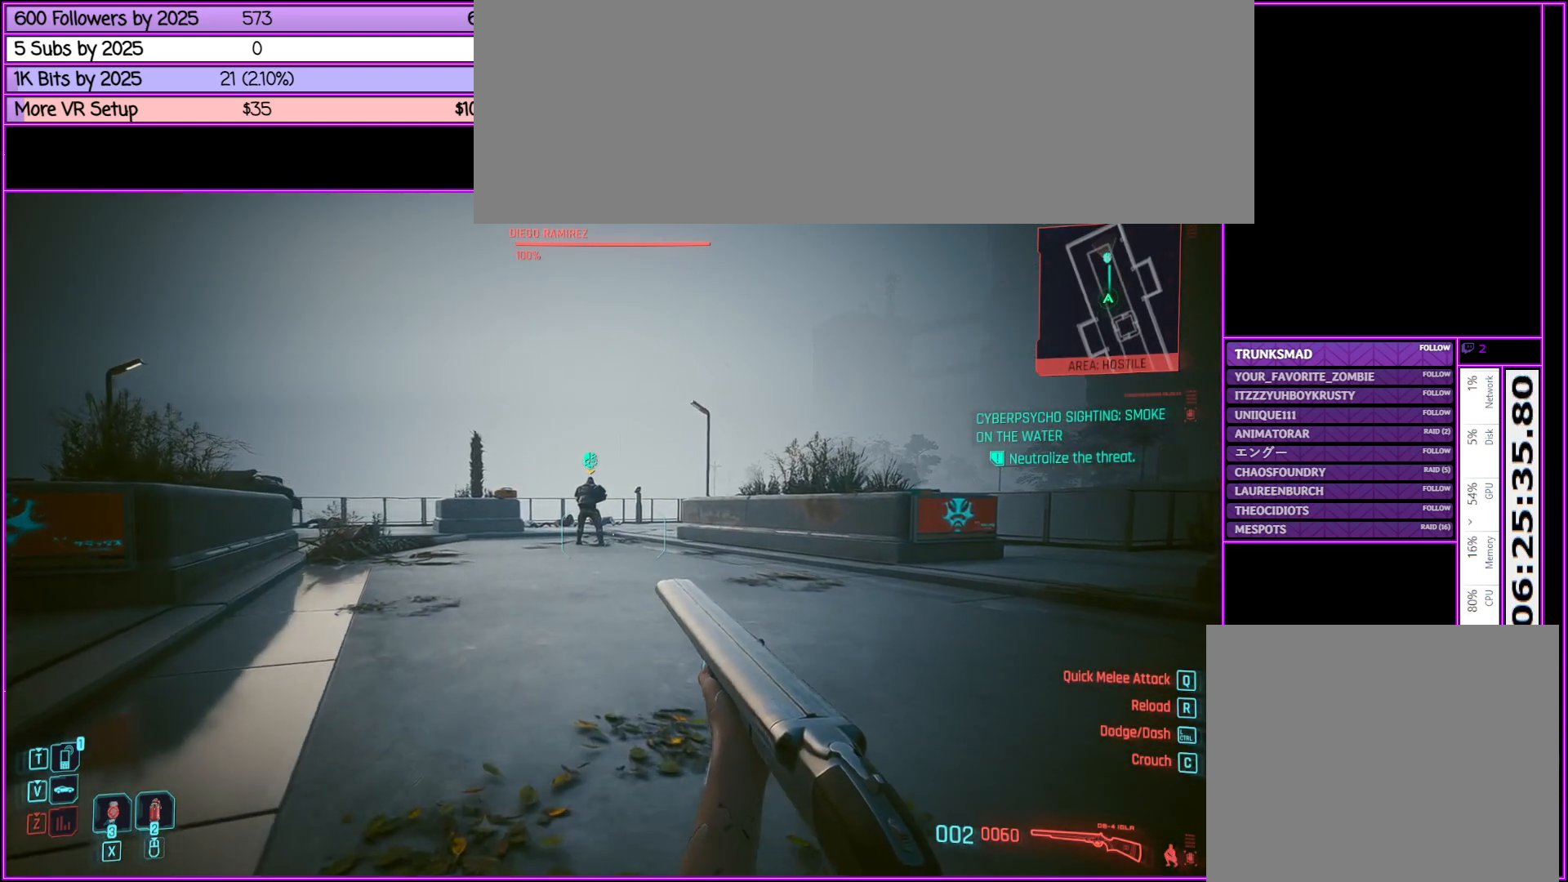
{"keys": ["d", "w"], "mouse": [], "events": [[350, "d", "down"]]}
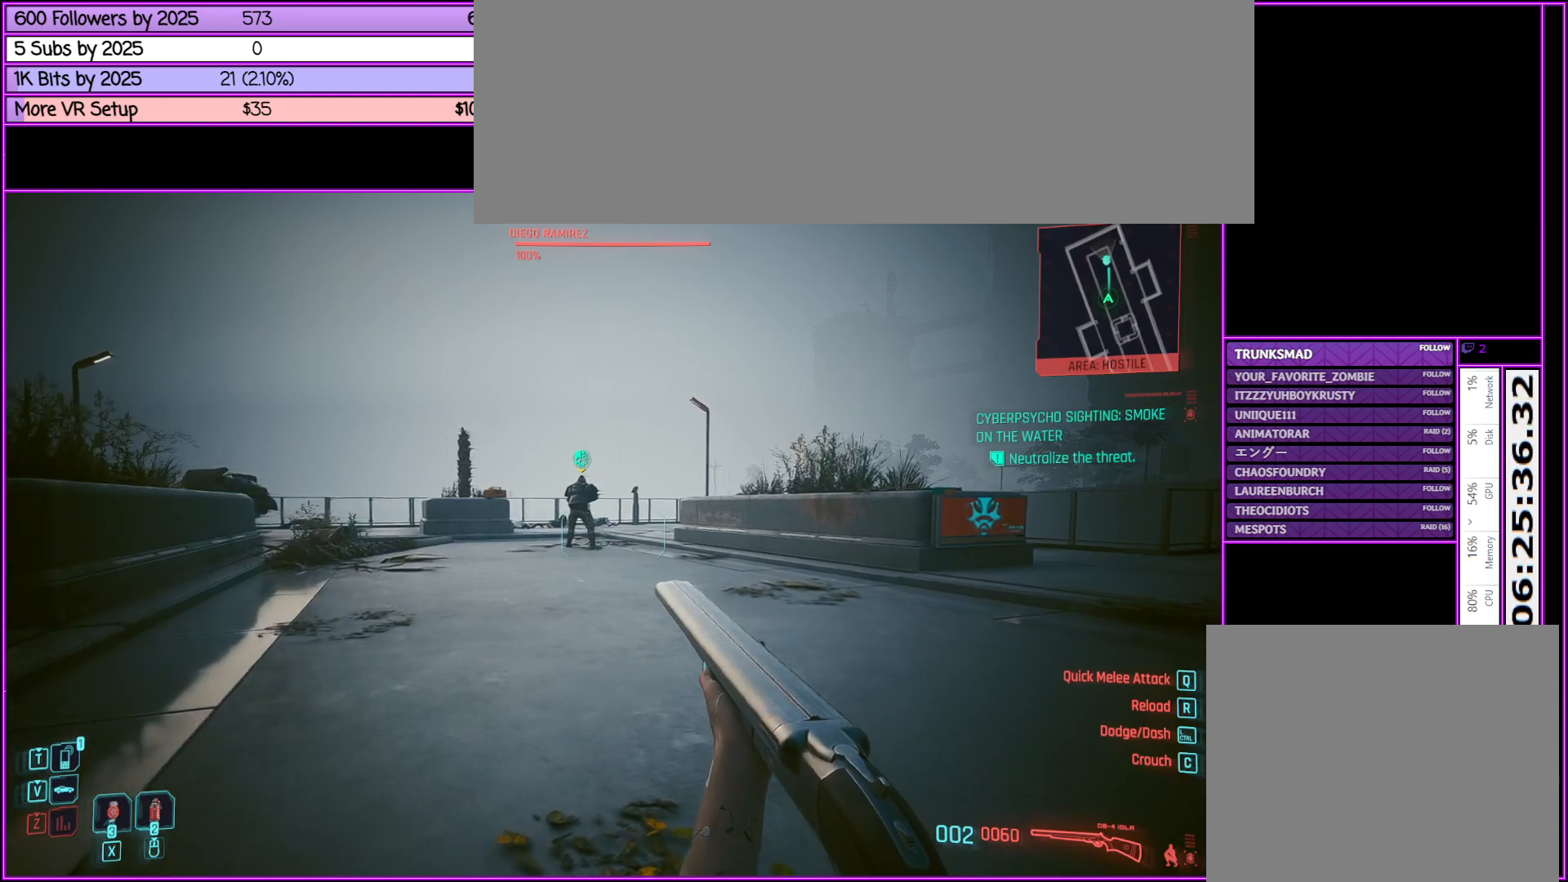
{"keys": ["w"], "mouse": [], "events": [[33, "d", "up"]]}
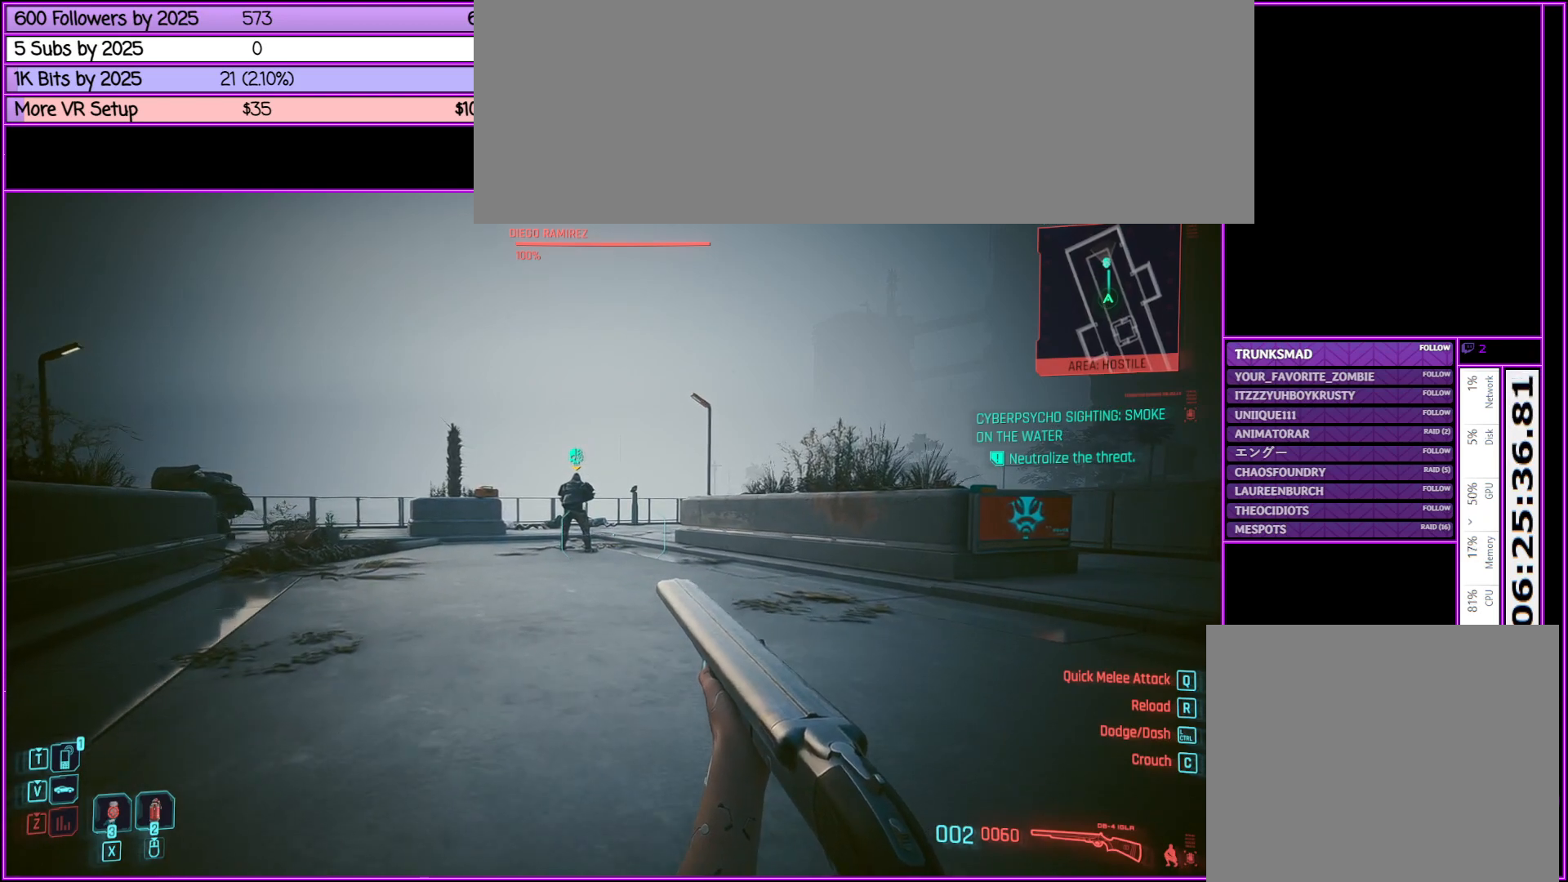
{"keys": ["w"], "mouse": [], "events": []}
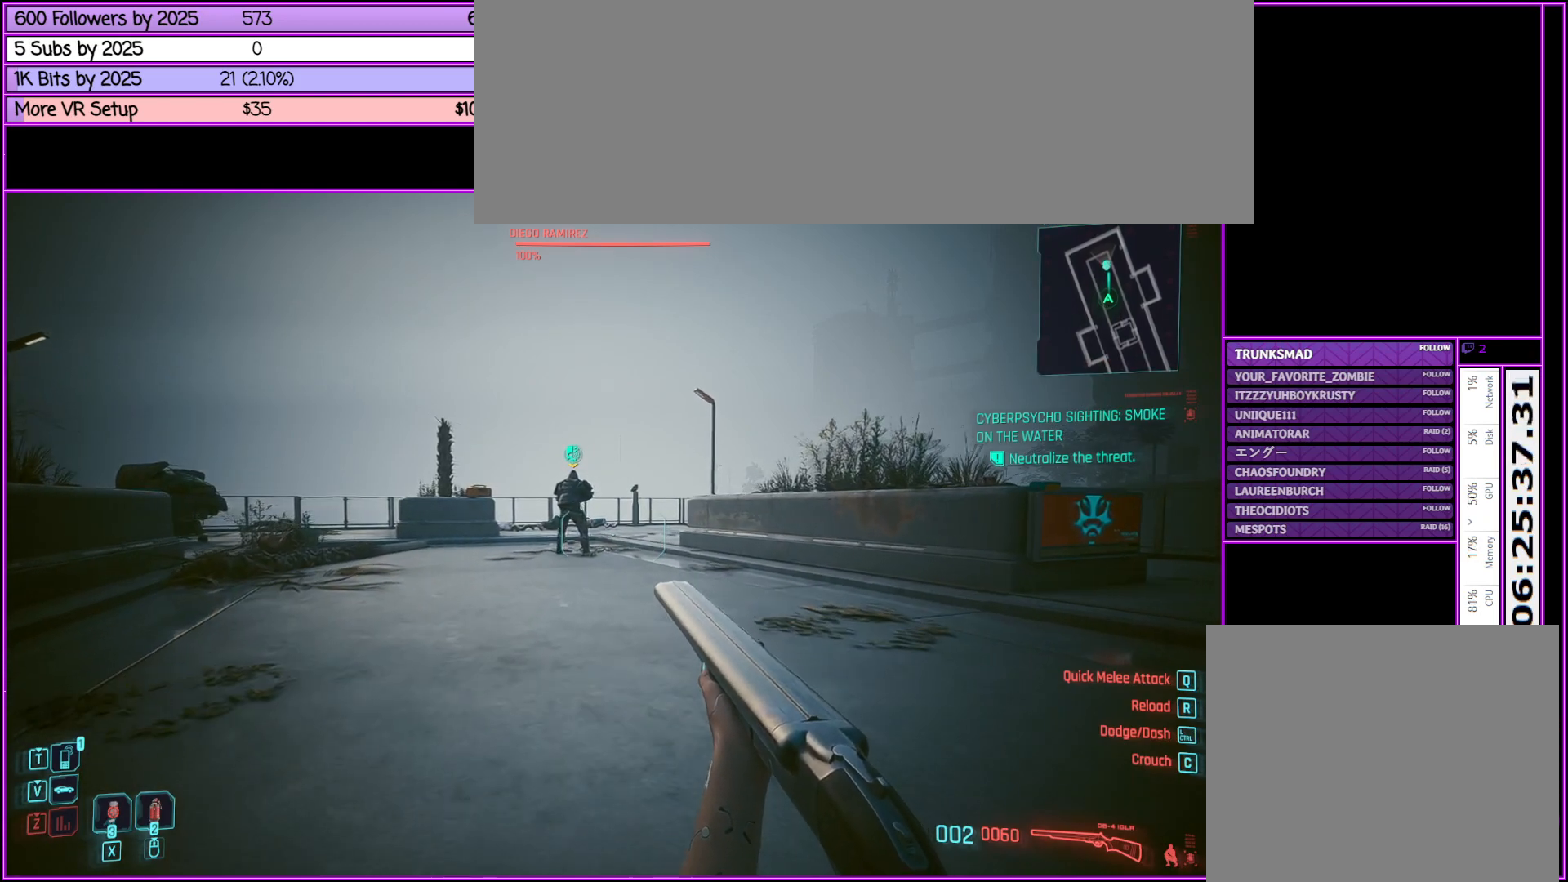
{"keys": ["w"], "mouse": [], "events": []}
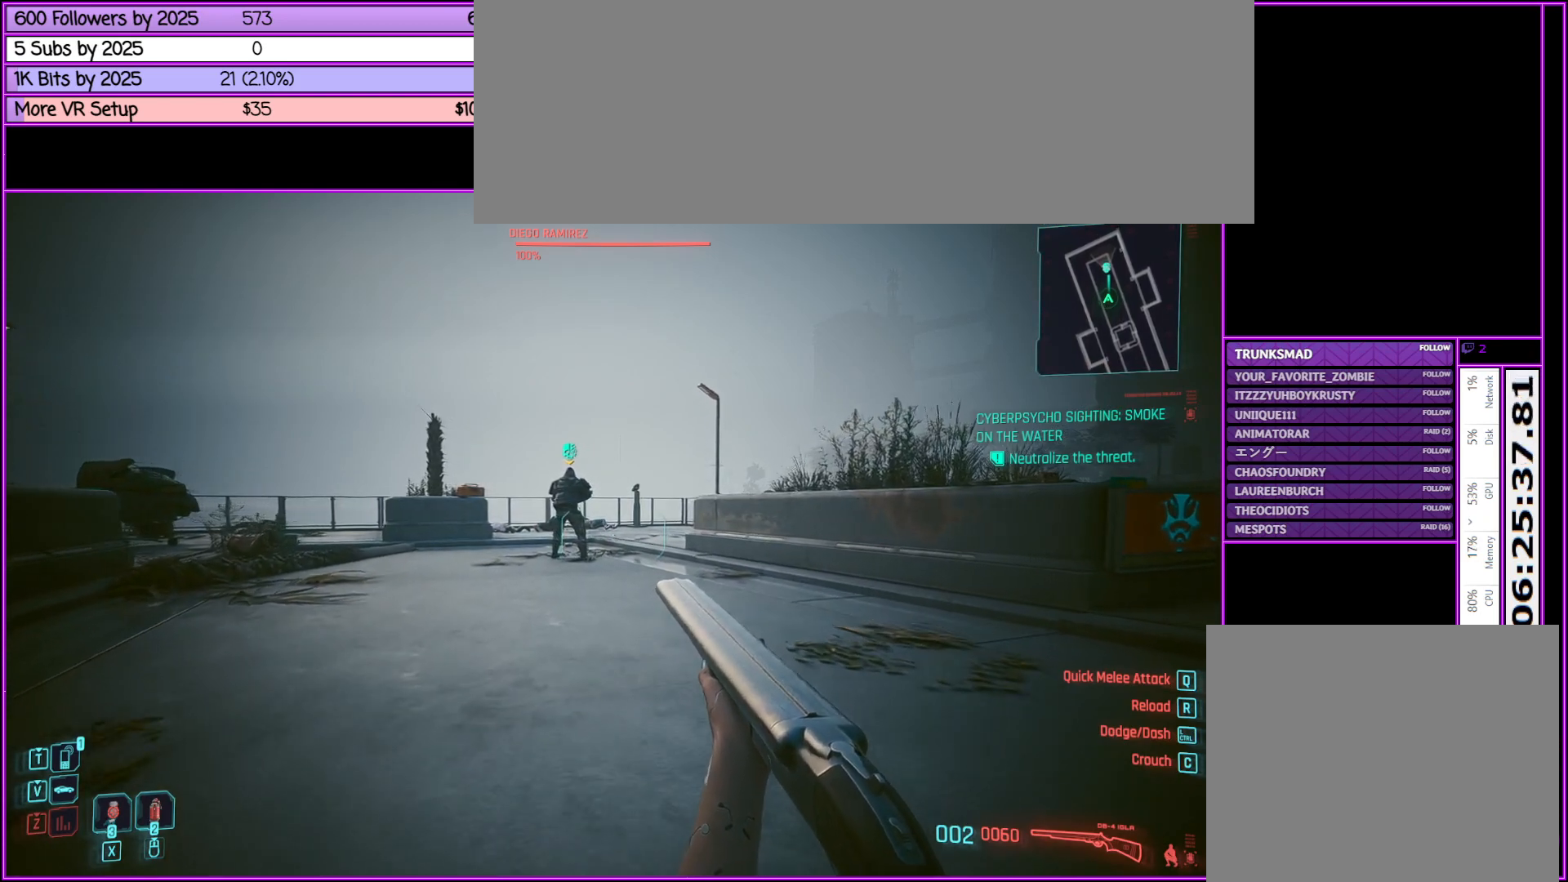
{"keys": ["w"], "mouse": [], "events": []}
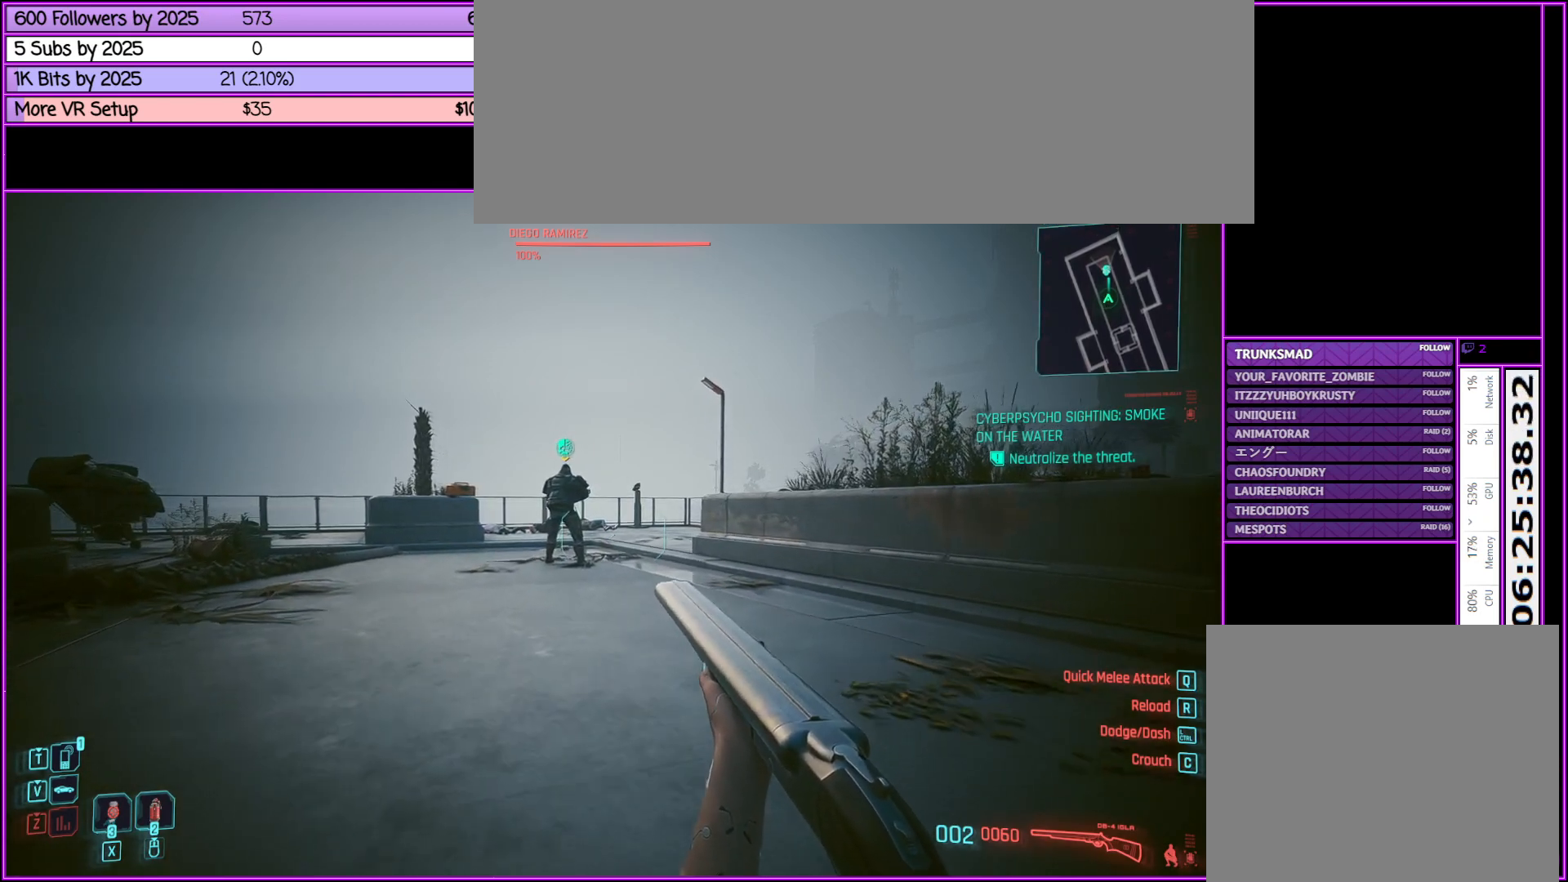
{"keys": ["w"], "mouse": [], "events": []}
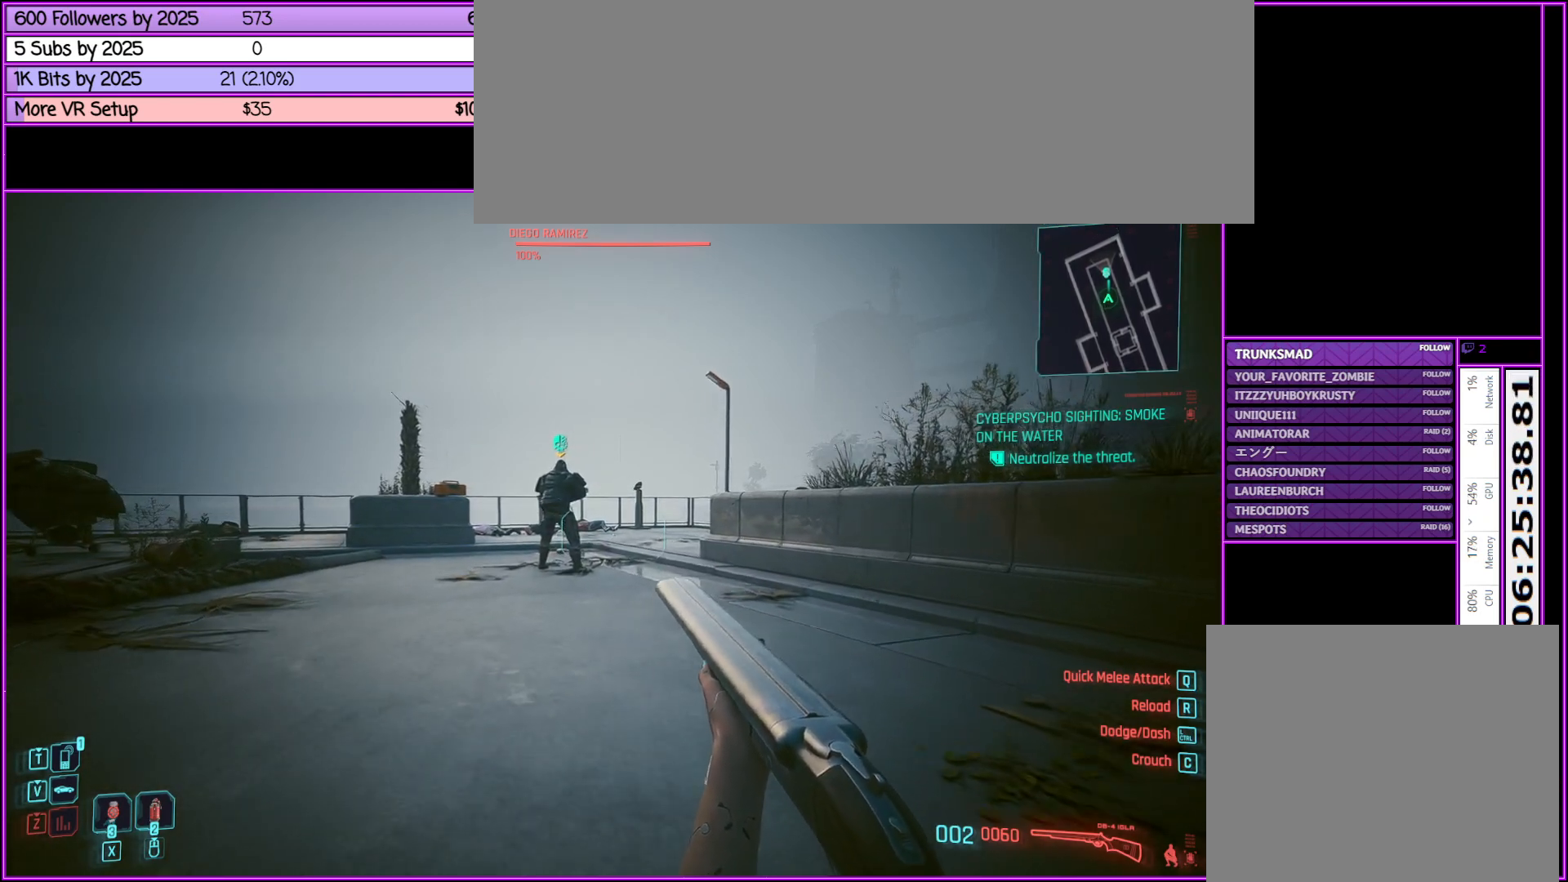
{"keys": ["w"], "mouse": [], "events": []}
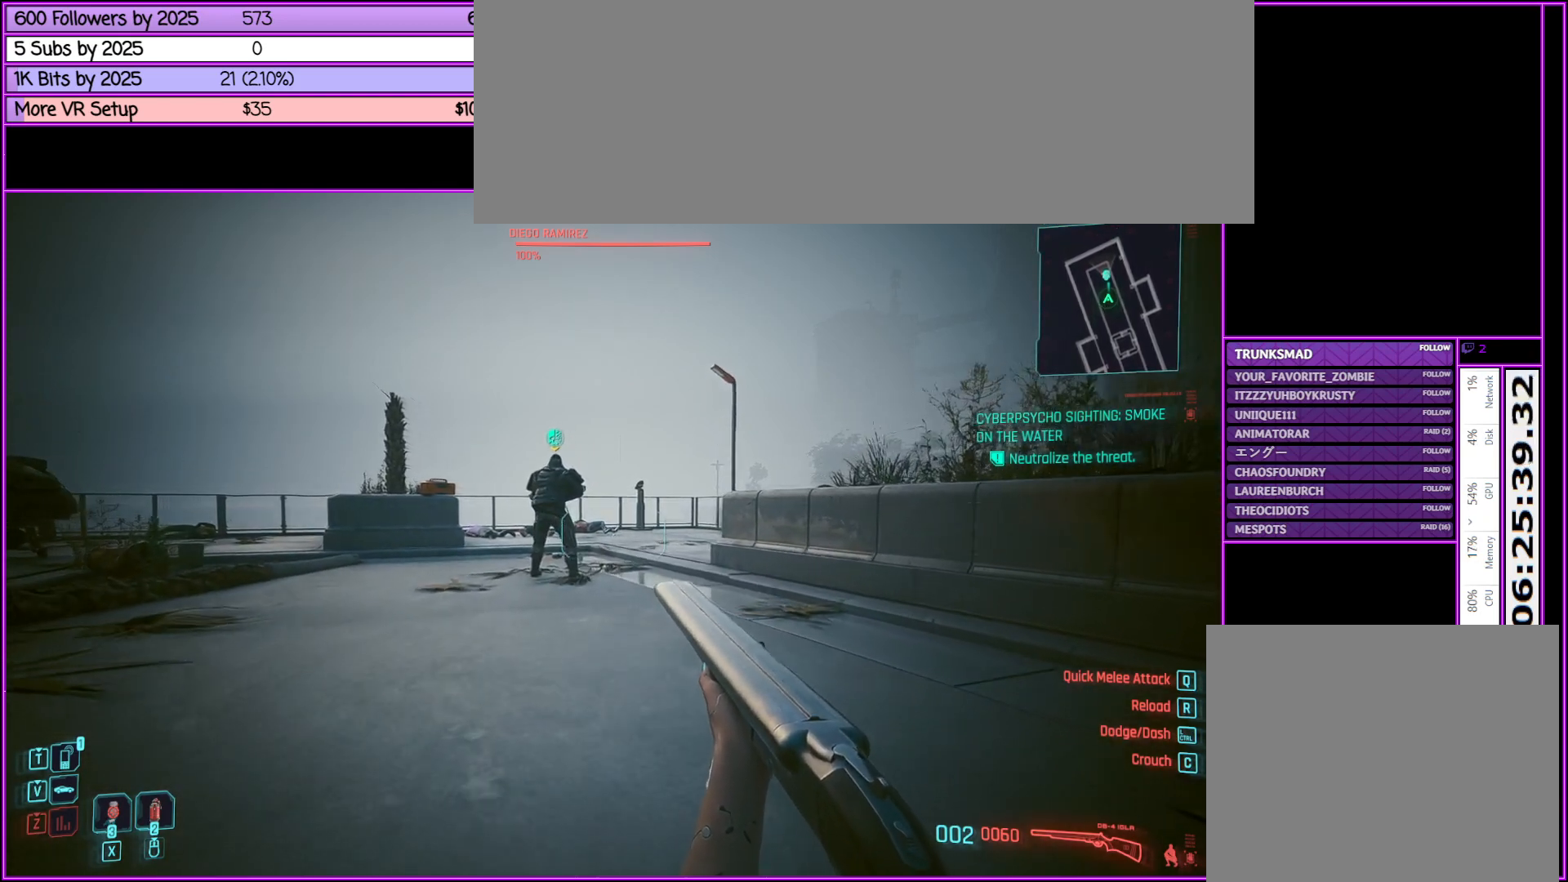
{"keys": ["w"], "mouse": [], "events": []}
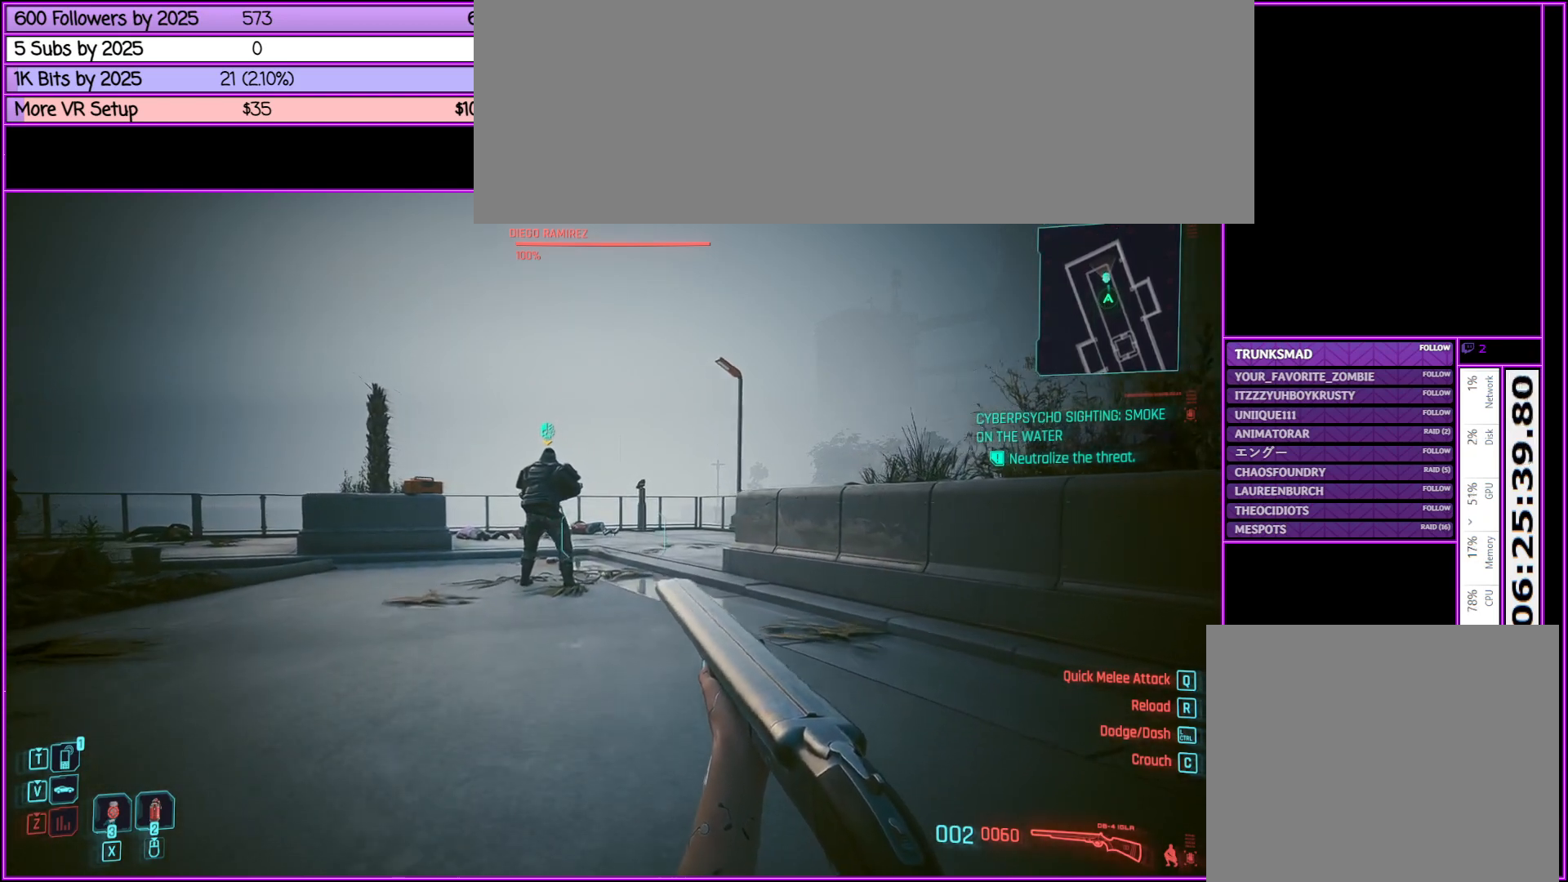
{"keys": ["w"], "mouse": [], "events": []}
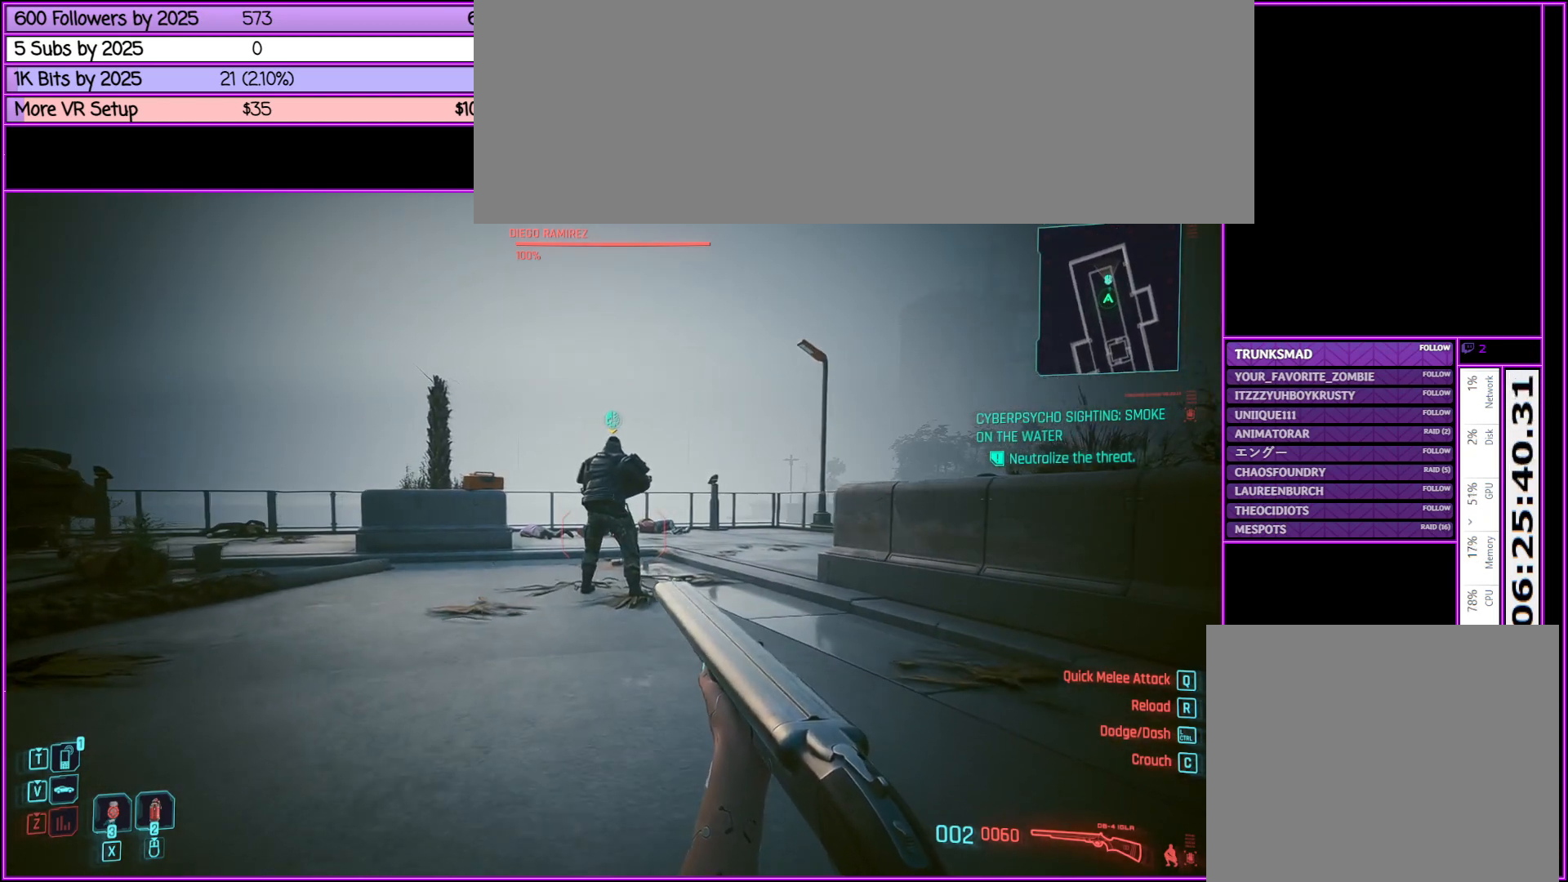
{"keys": ["w"], "mouse": [], "events": []}
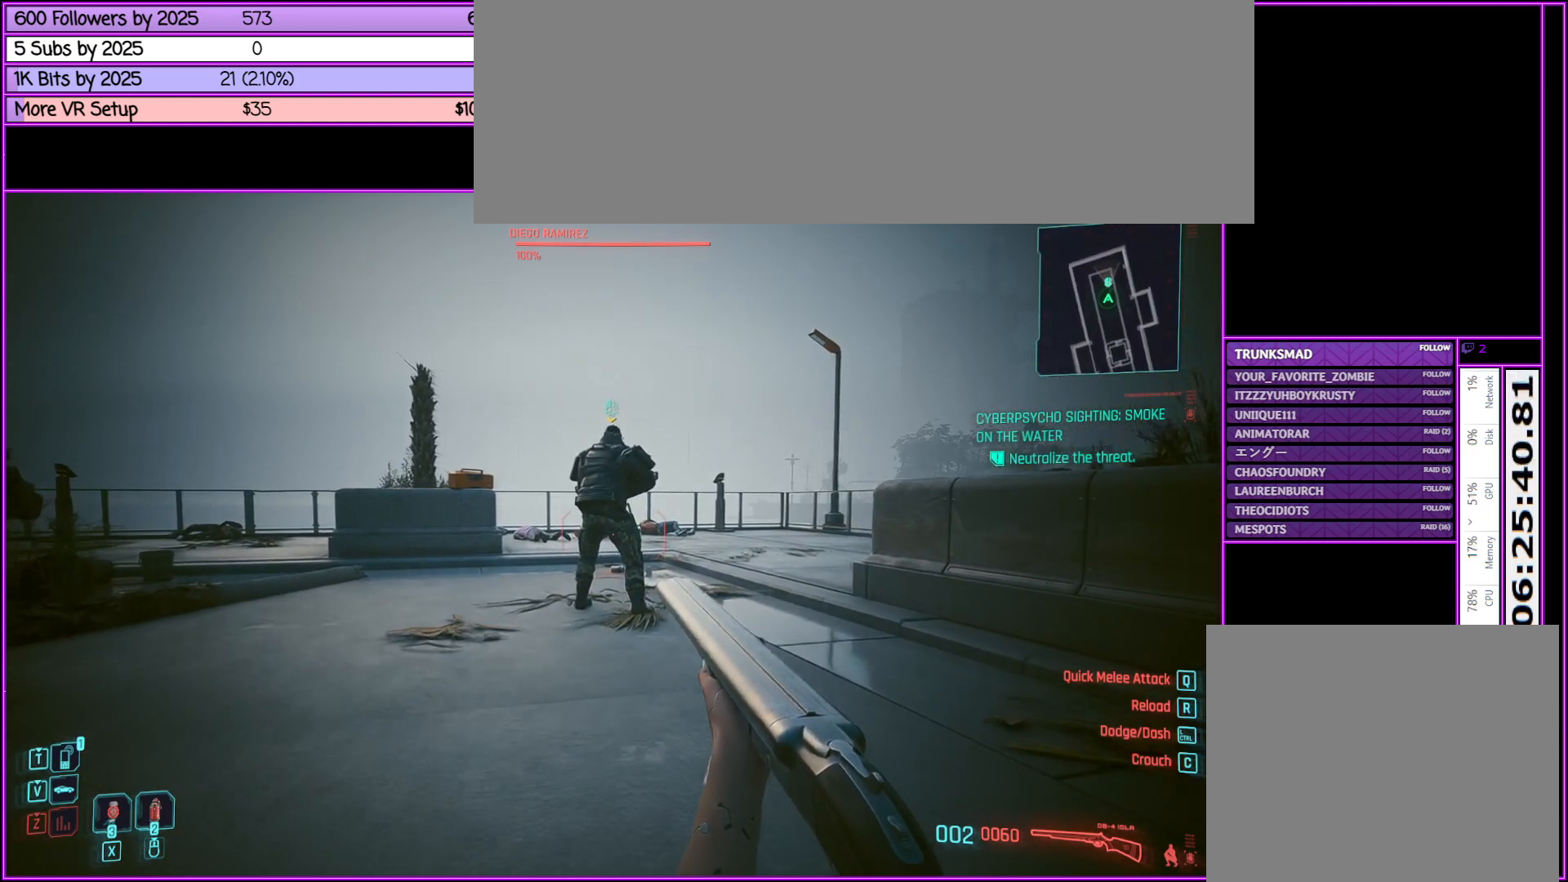
{"keys": ["w"], "mouse": [], "events": []}
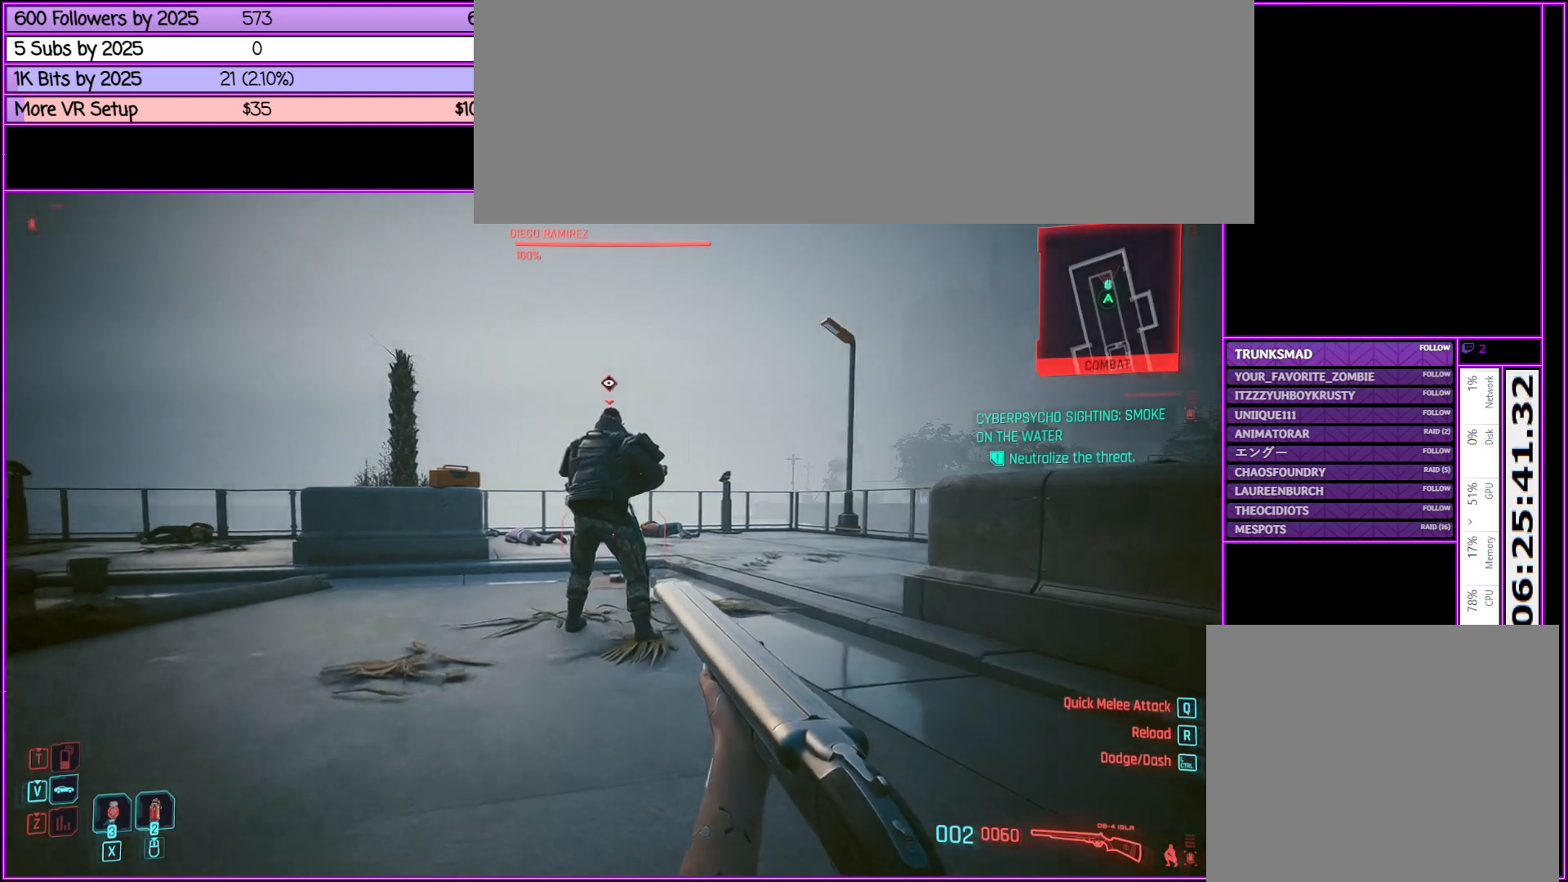
{"keys": ["w"], "mouse": [], "events": []}
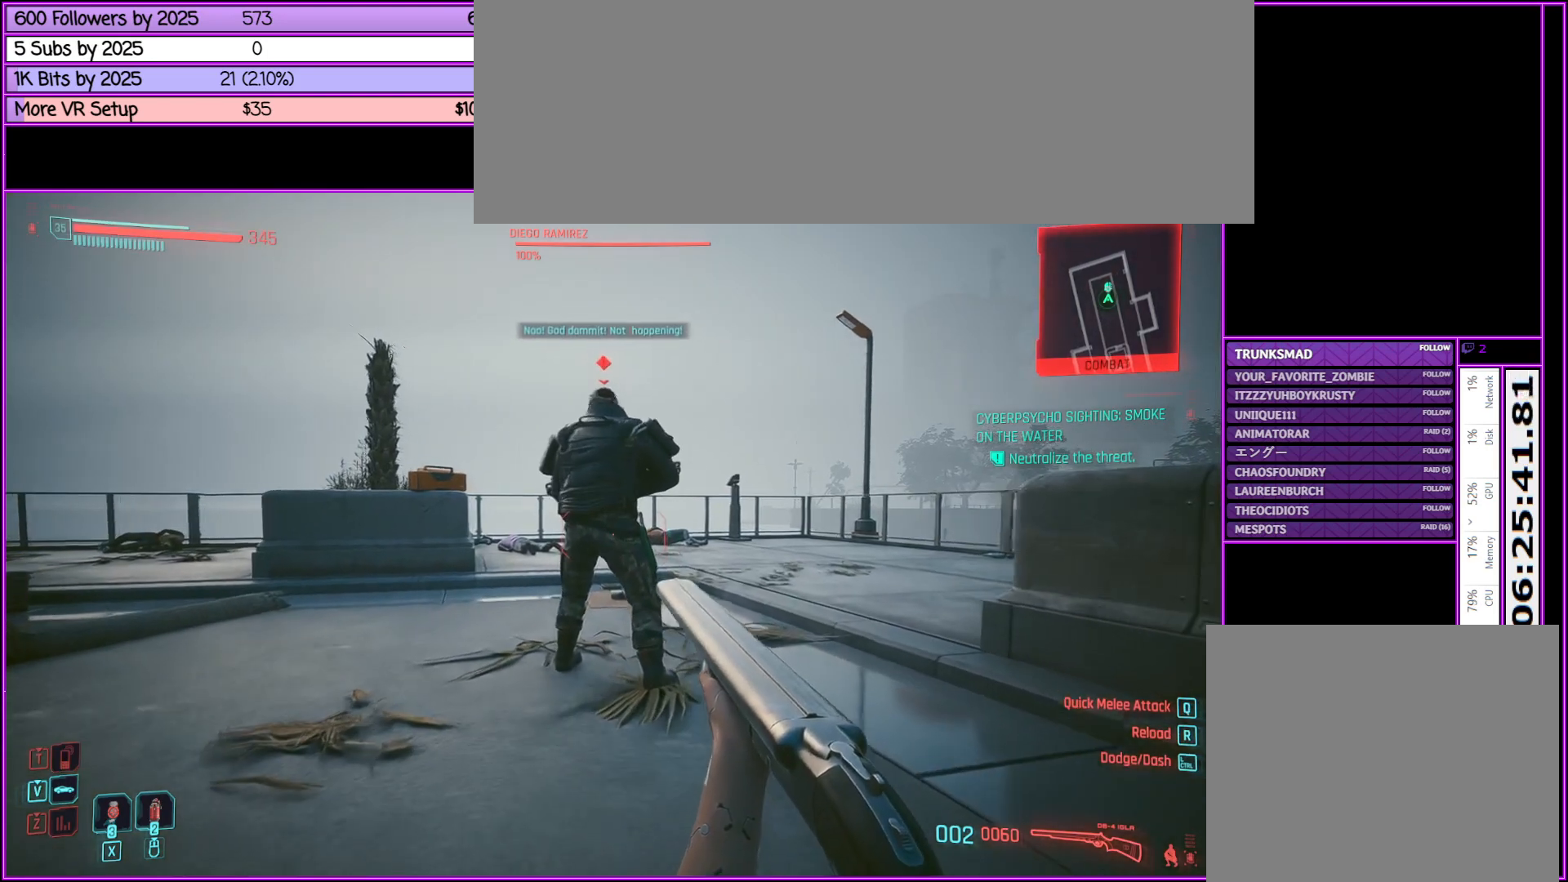
{"keys": ["w"], "mouse": [], "events": []}
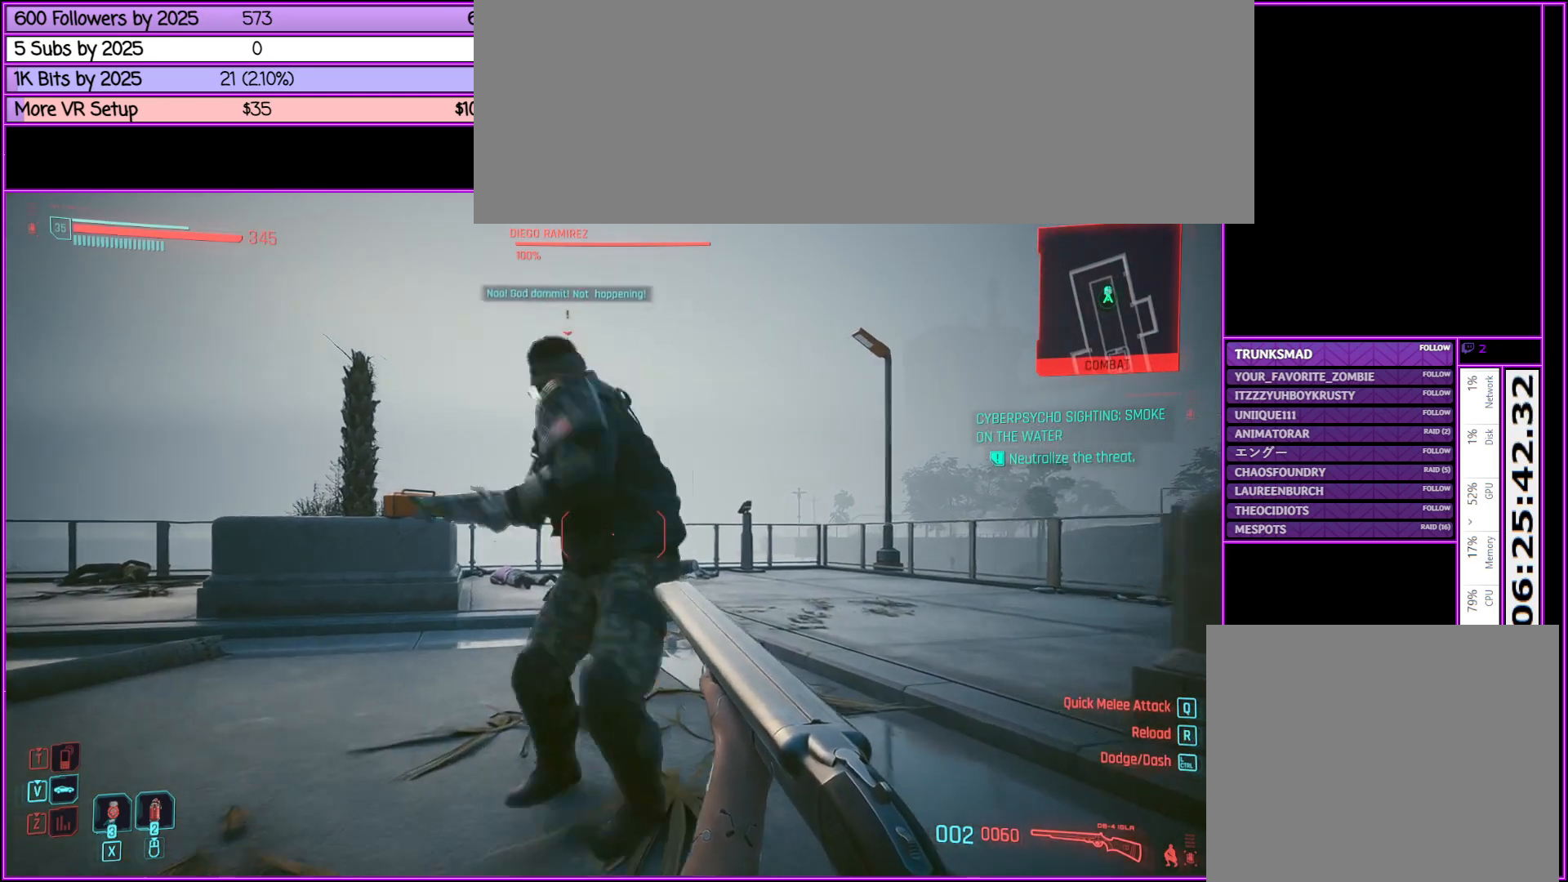
{"keys": [], "mouse": [], "events": [[267, "mouse_left", "down"], [267, "w", "up"], [400, "mouse_left", "up"]]}
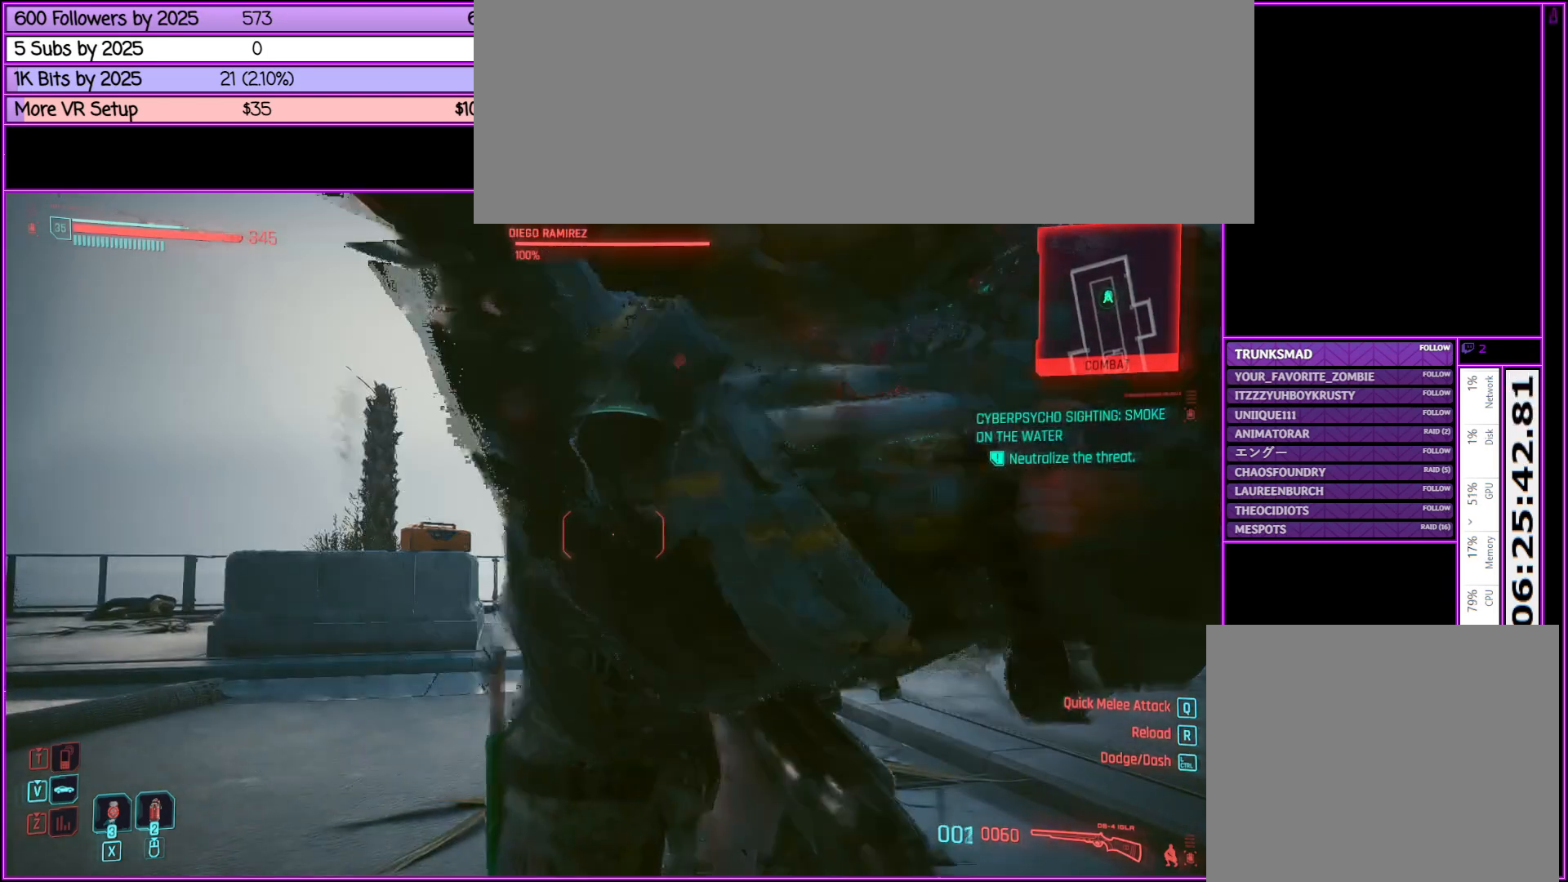
{"keys": ["s"], "mouse": [], "events": [[50, "s", "down"]]}
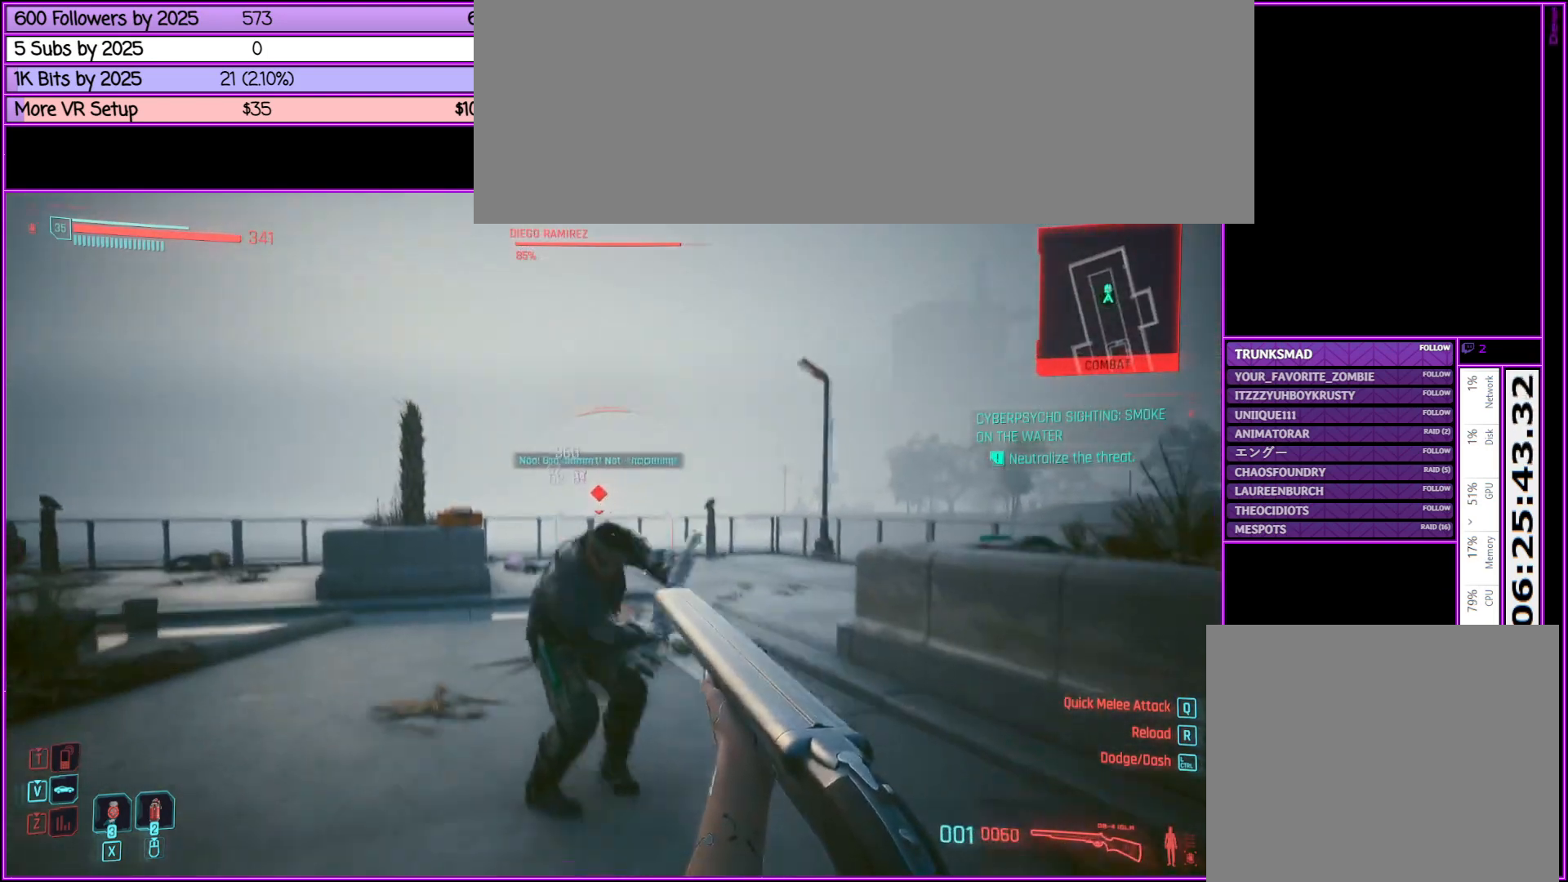
{"keys": ["s"], "mouse": ["left"], "events": [[383, "mouse_left", "down"]]}
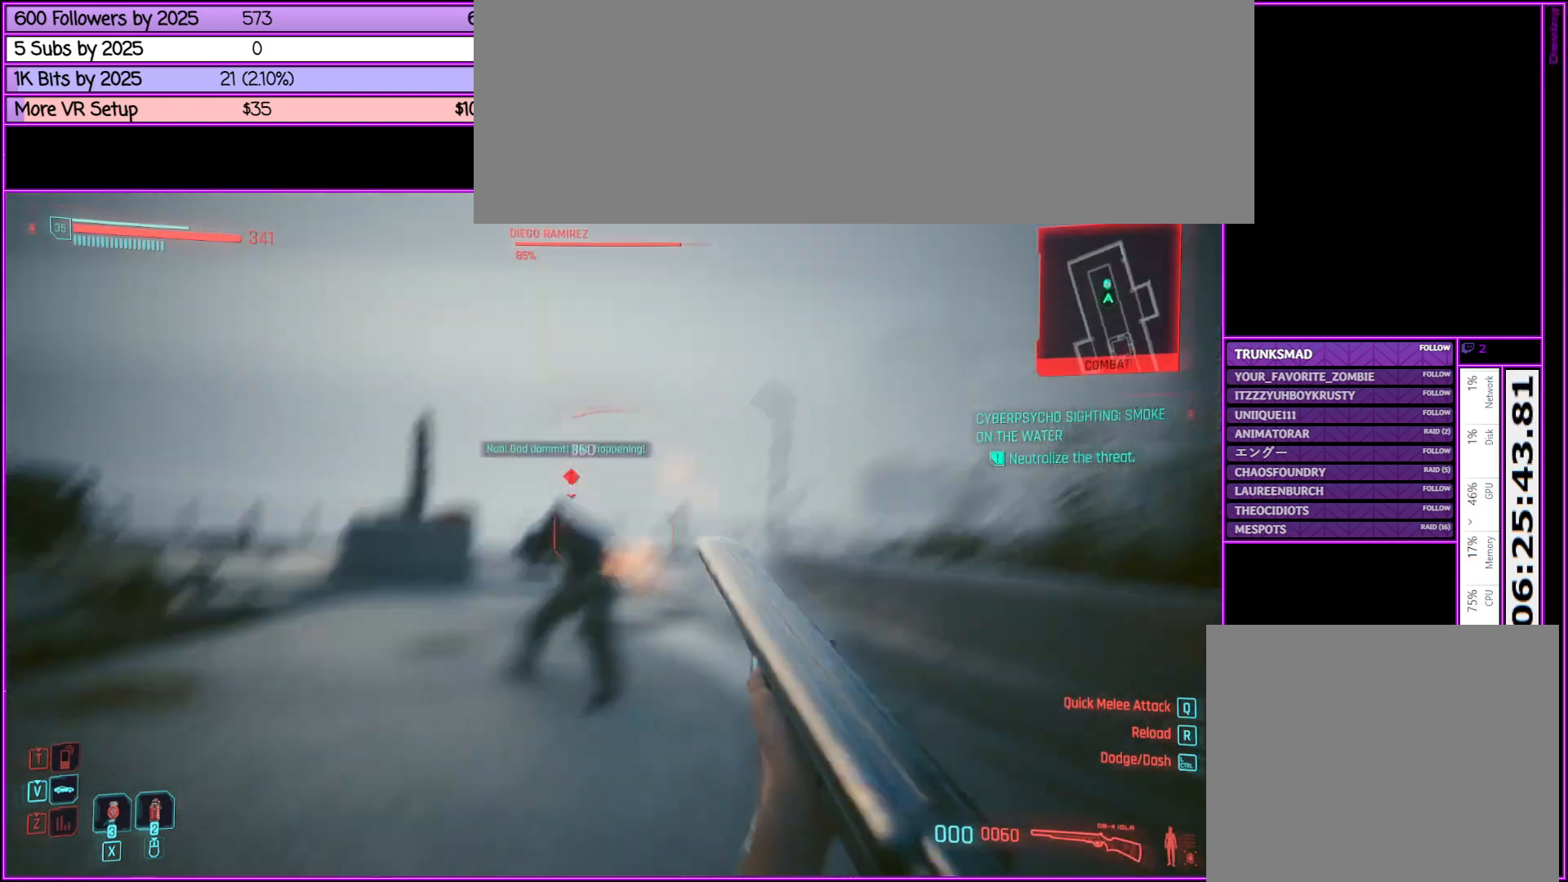
{"keys": [], "mouse": [], "events": [[33, "mouse_left", "up"], [267, "s", "up"]]}
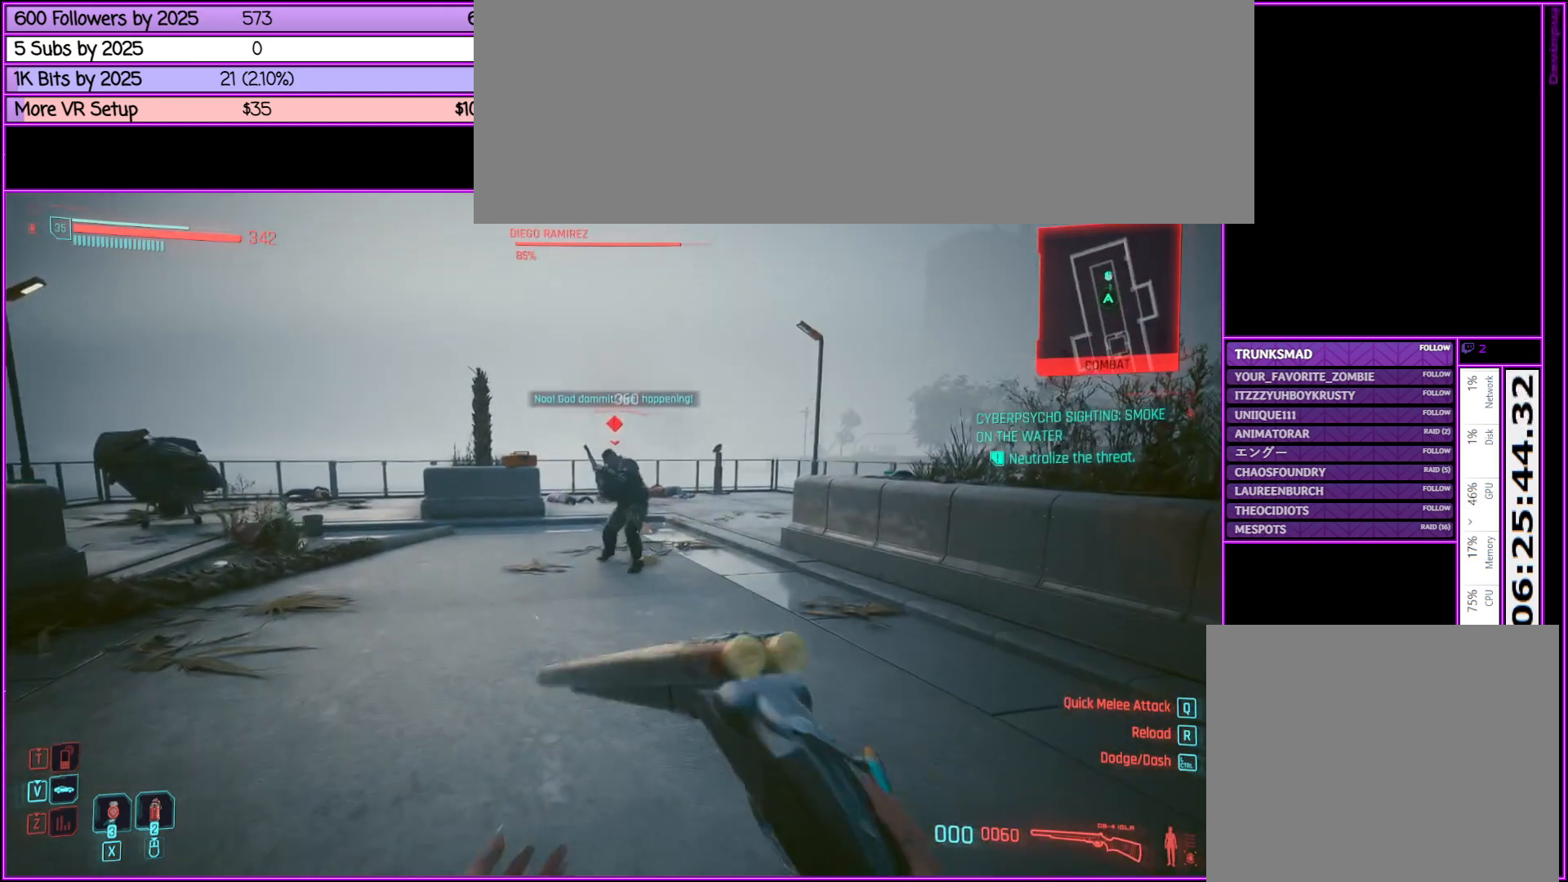
{"keys": ["w"], "mouse": [], "events": [[233, "w", "down"]]}
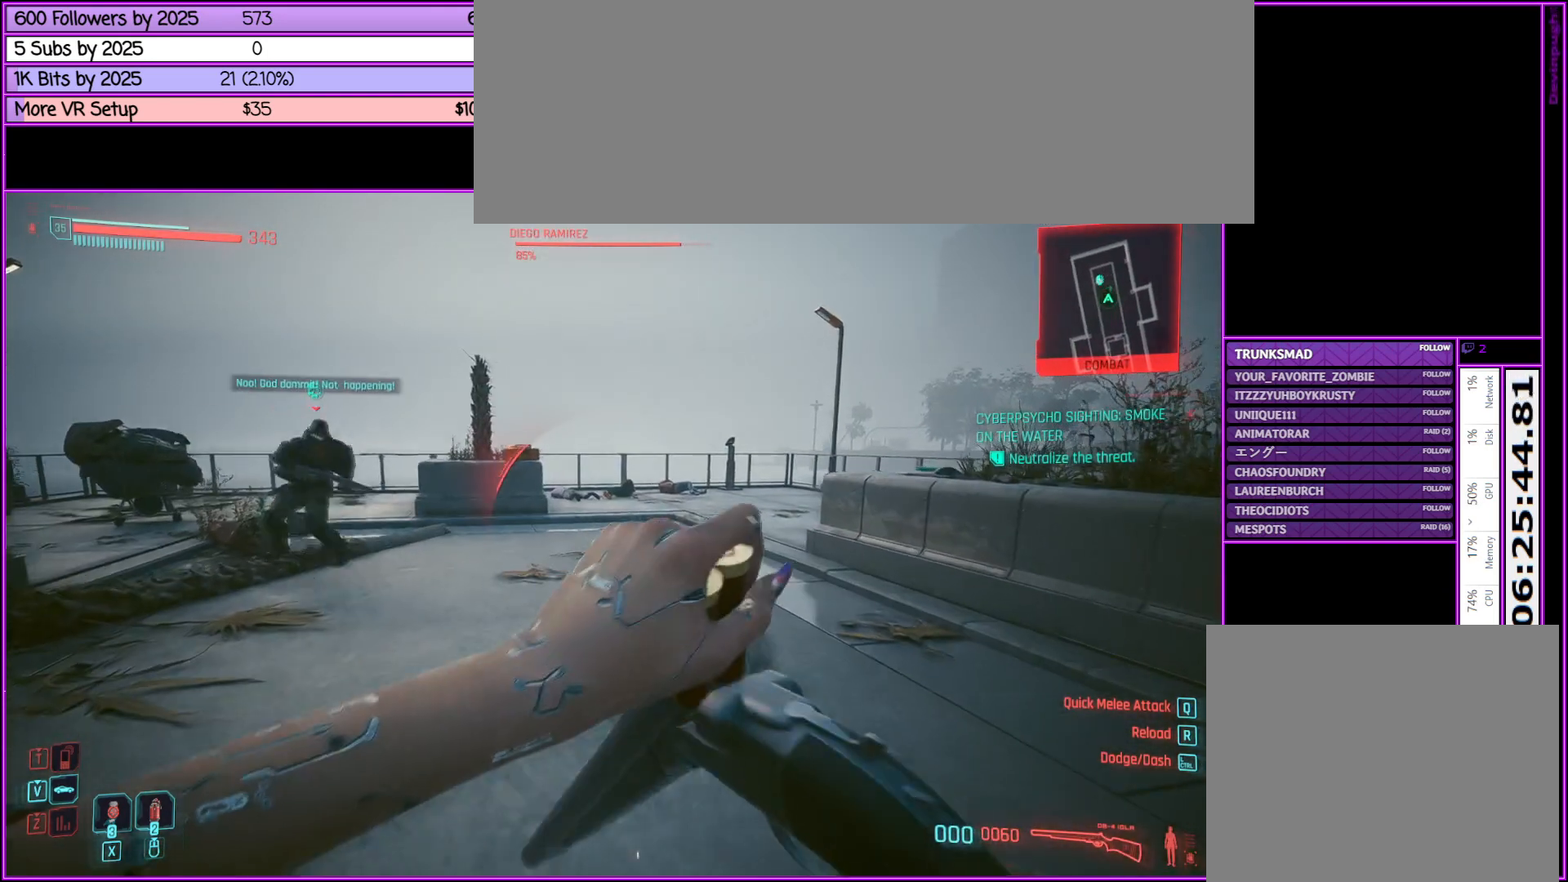
{"keys": ["a"], "mouse": [], "events": [[67, "w", "up"], [250, "a", "down"]]}
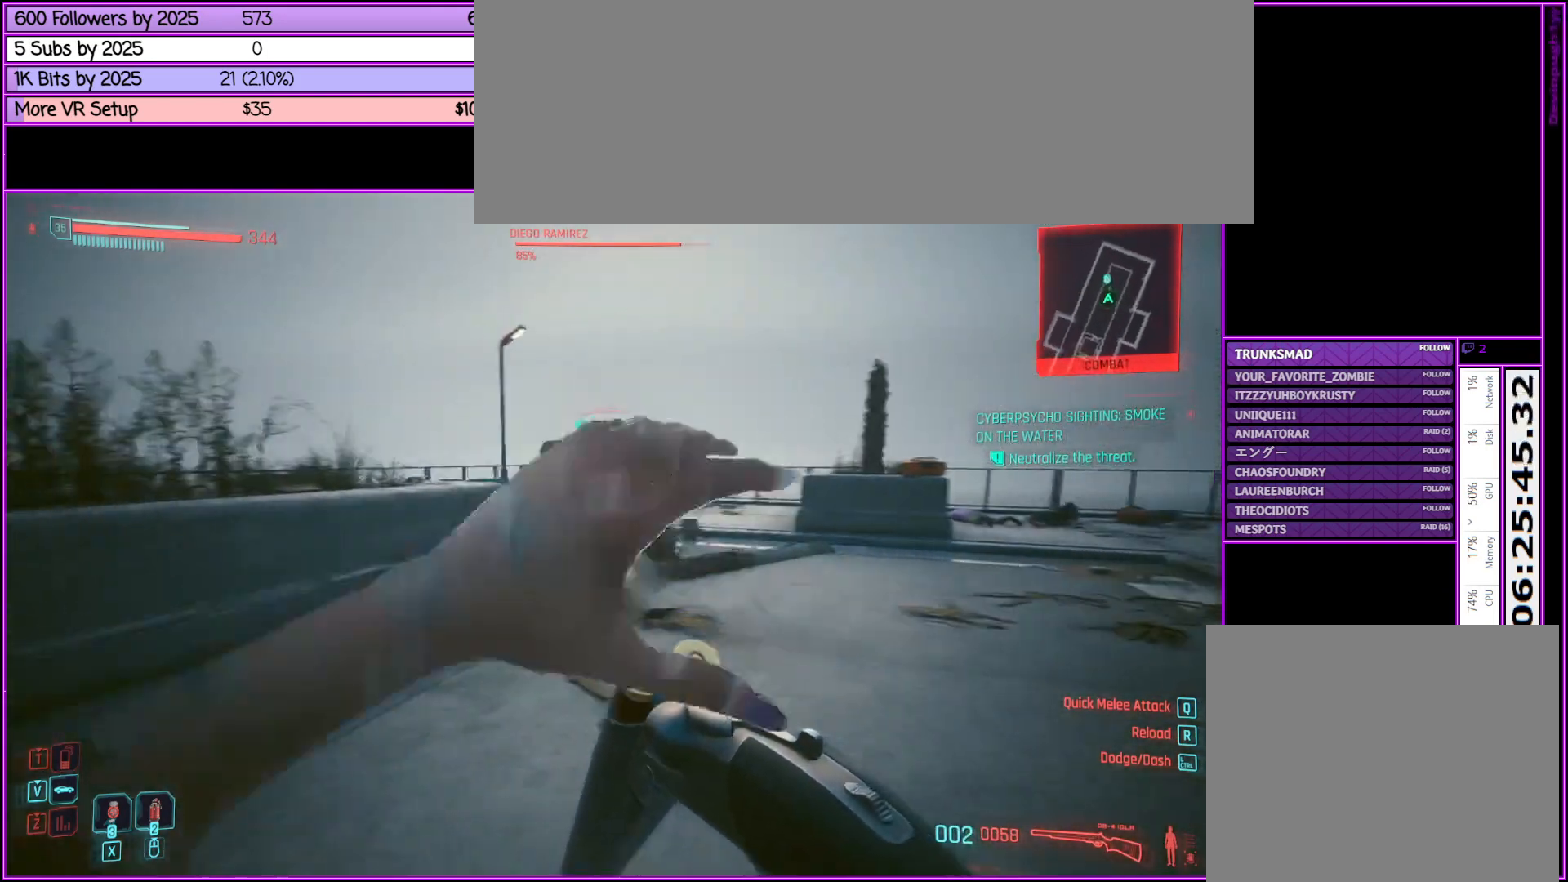
{"keys": ["w"], "mouse": [], "events": [[117, "a", "up"], [267, "w", "down"]]}
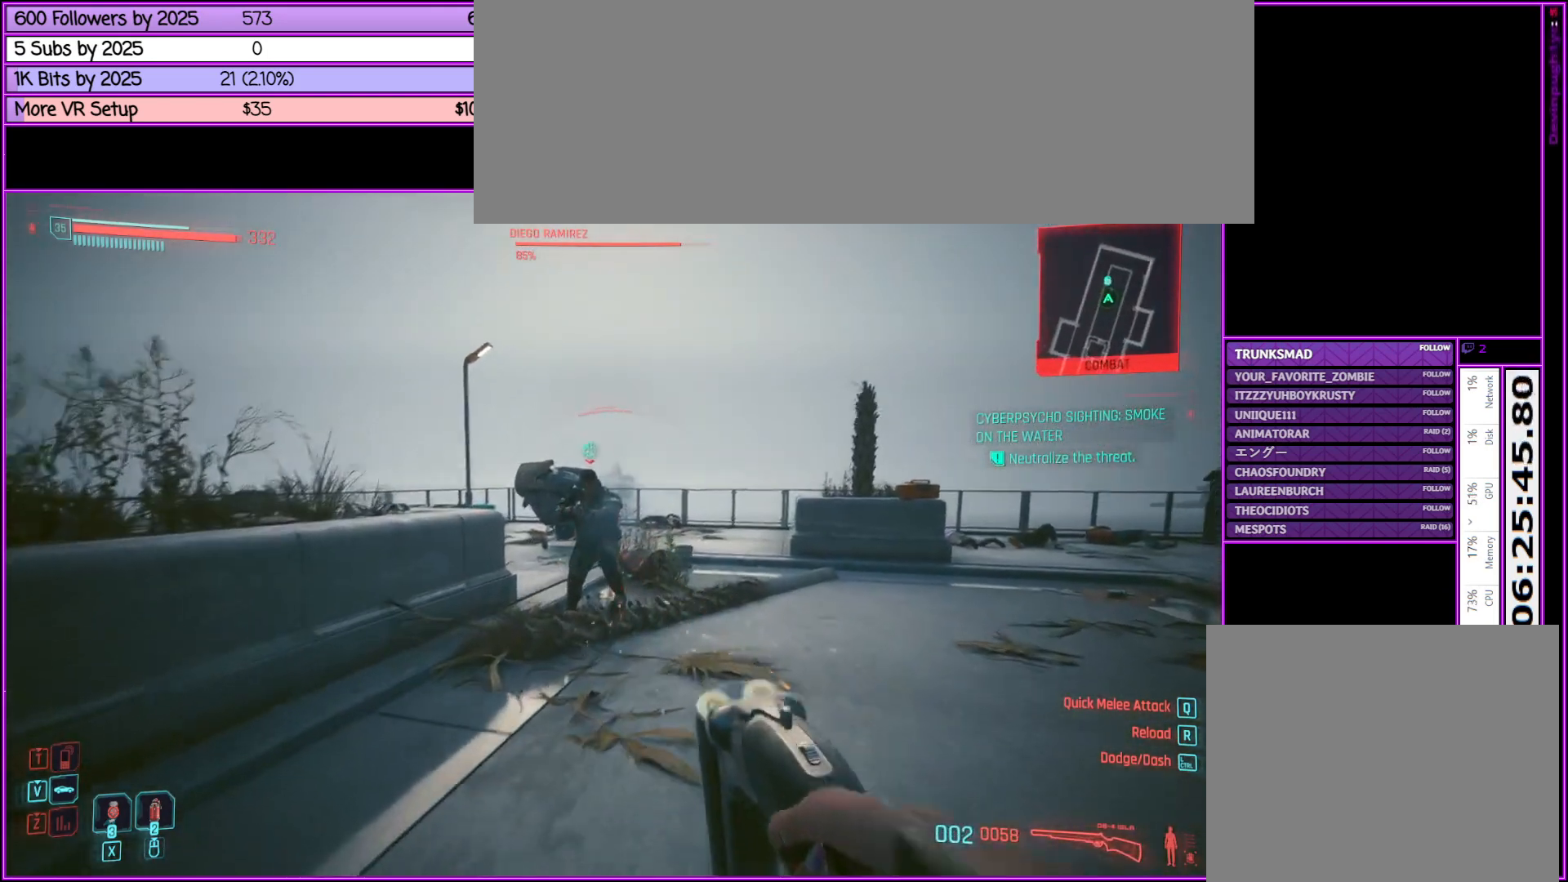
{"keys": ["w"], "mouse": ["right"], "events": [[100, "mouse_right", "down"]]}
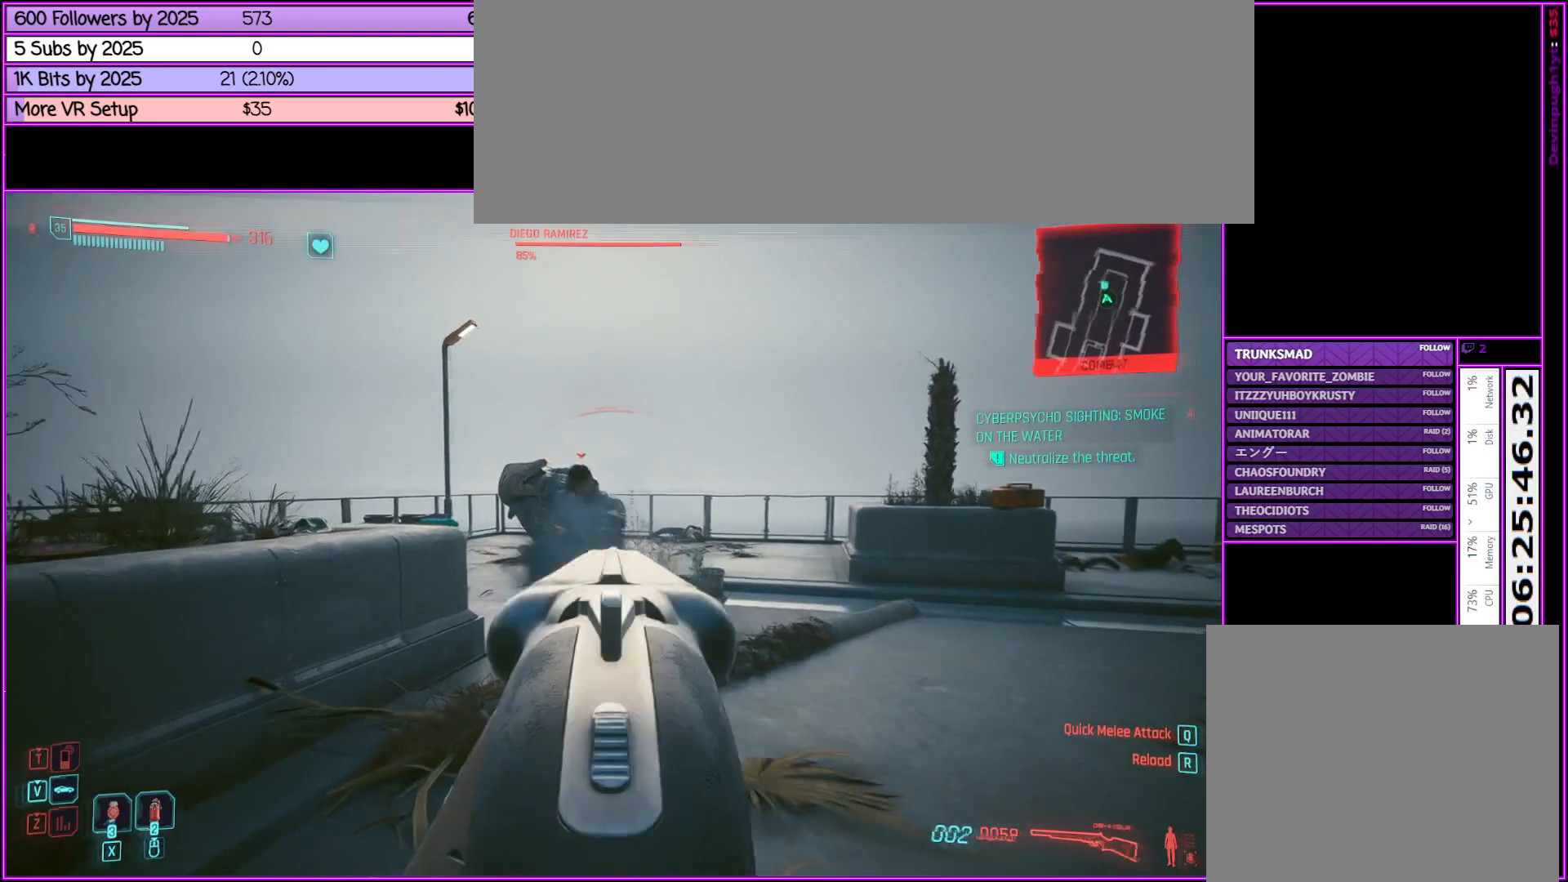
{"keys": [], "mouse": ["right"], "events": [[50, "mouse_left", "down"], [150, "w", "up"], [250, "mouse_left", "up"]]}
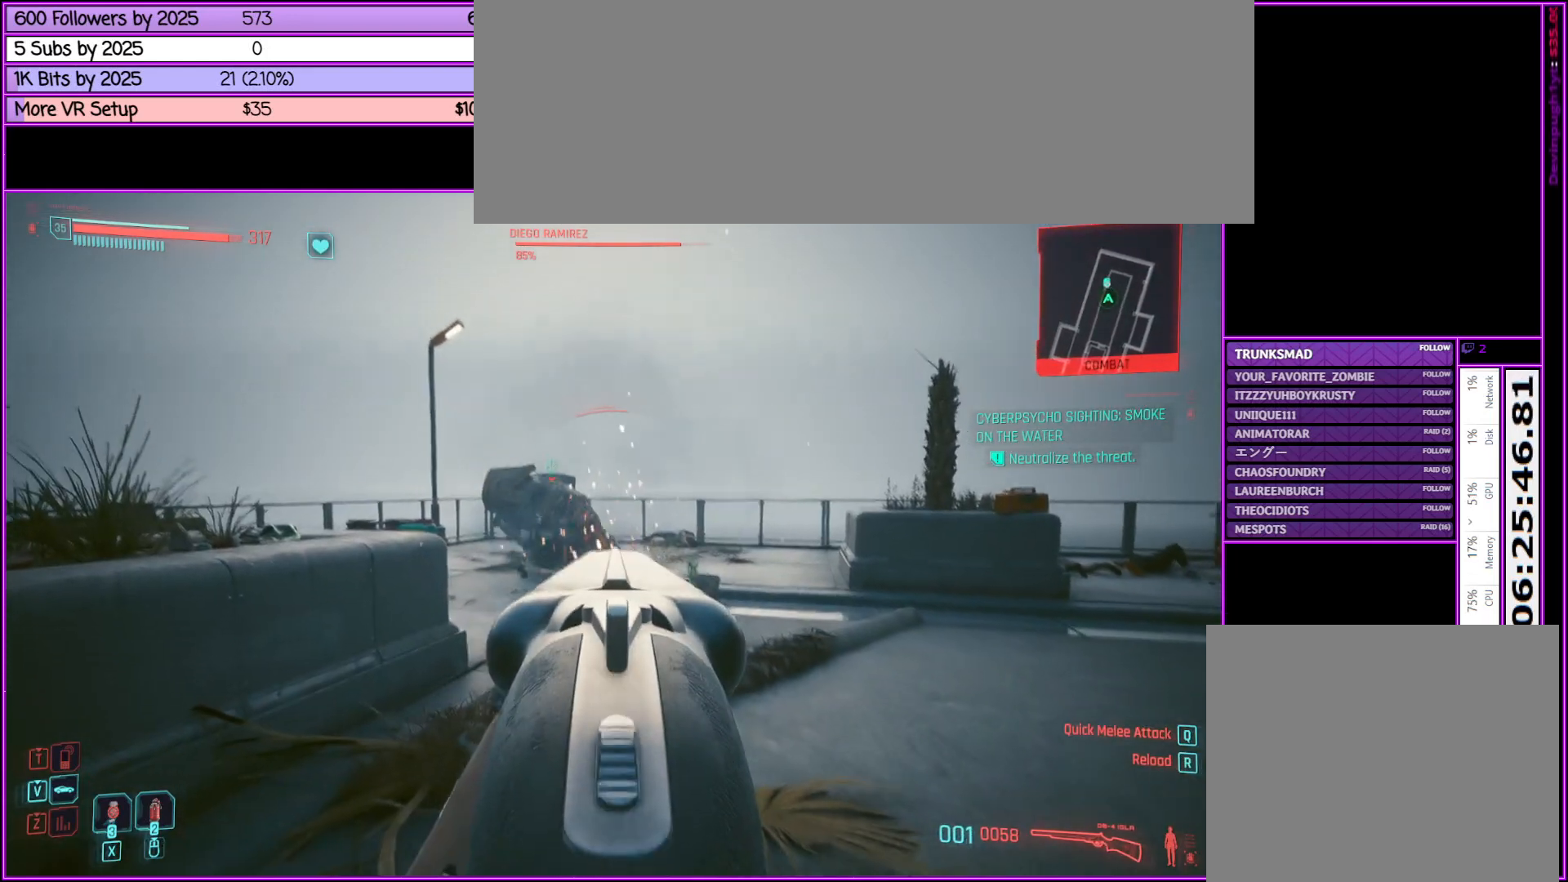
{"keys": [], "mouse": ["right"], "events": []}
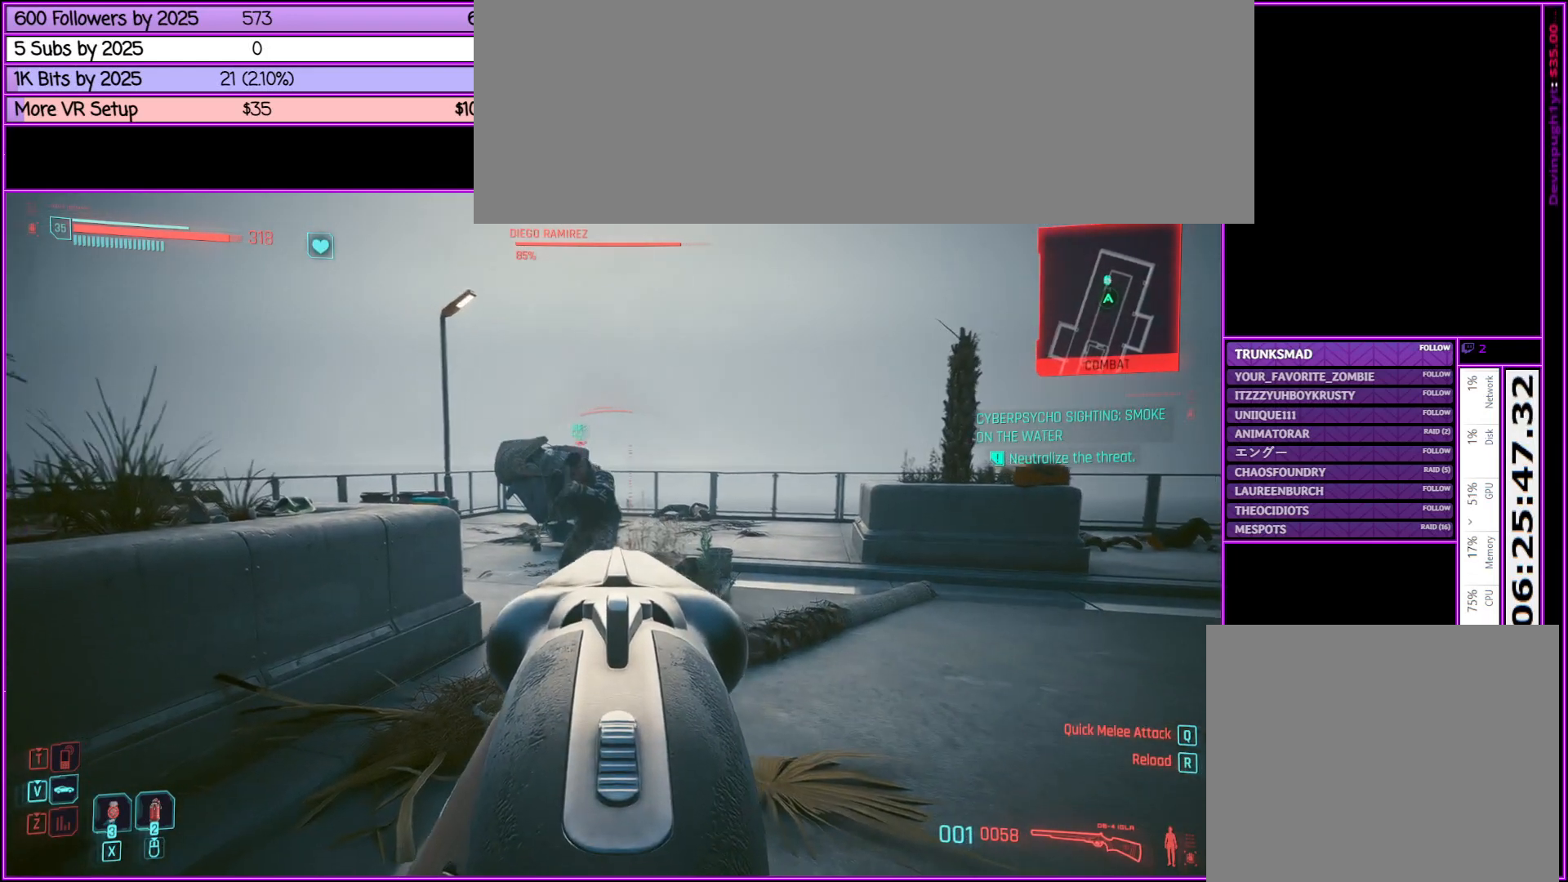
{"keys": [], "mouse": ["right"], "events": [[83, "w", "down"], [133, "mouse_left", "down"], [367, "mouse_left", "up"], [367, "w", "up"]]}
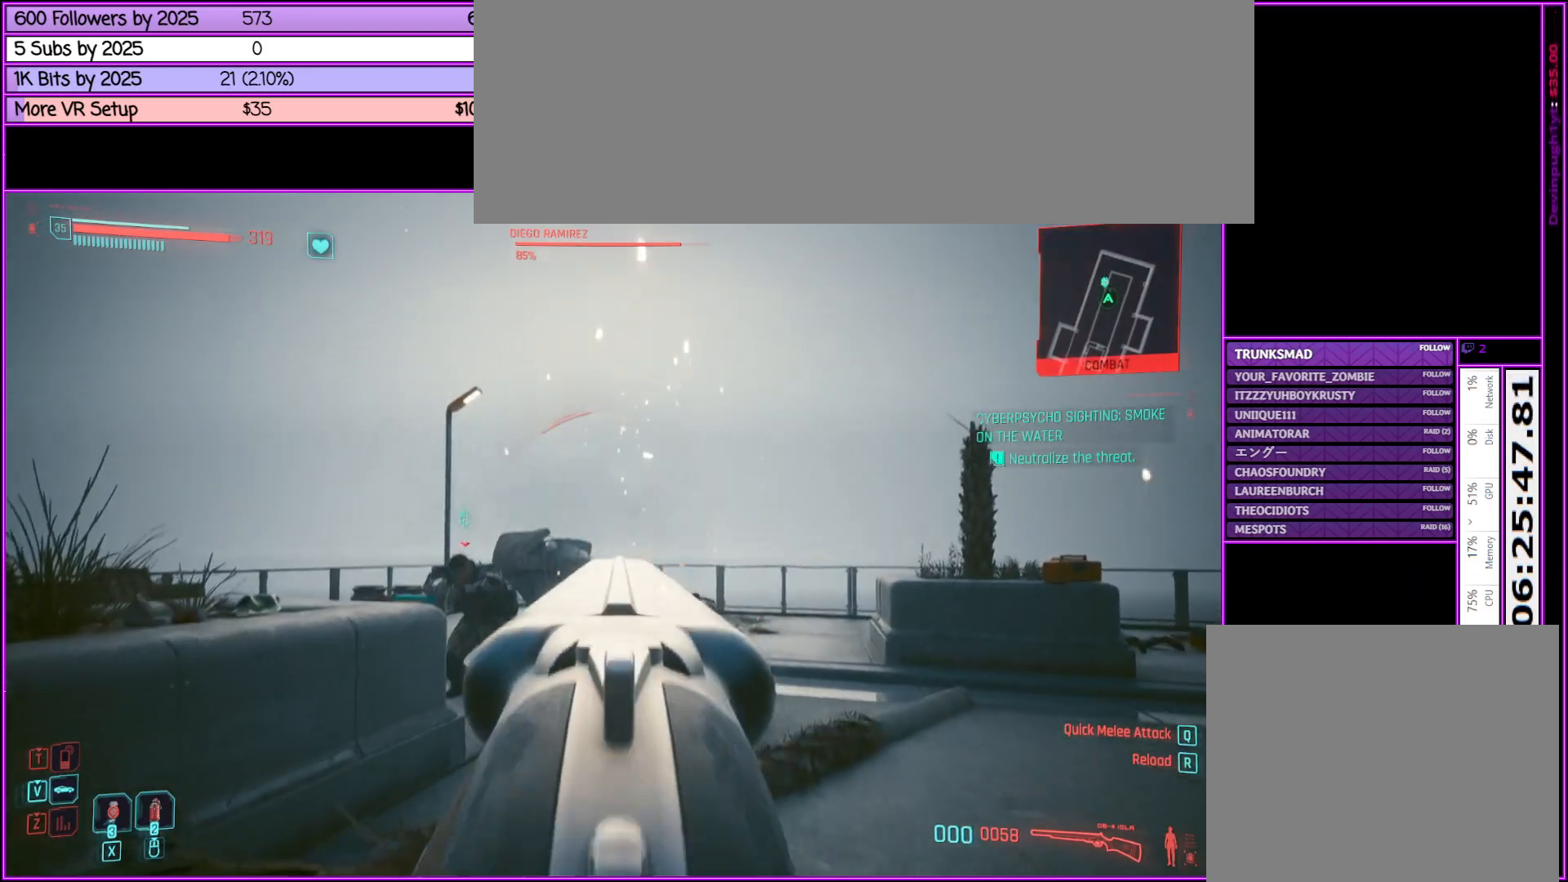
{"keys": ["d", "w"], "mouse": [], "events": [[300, "w", "down"], [350, "d", "down"], [483, "mouse_right", "up"]]}
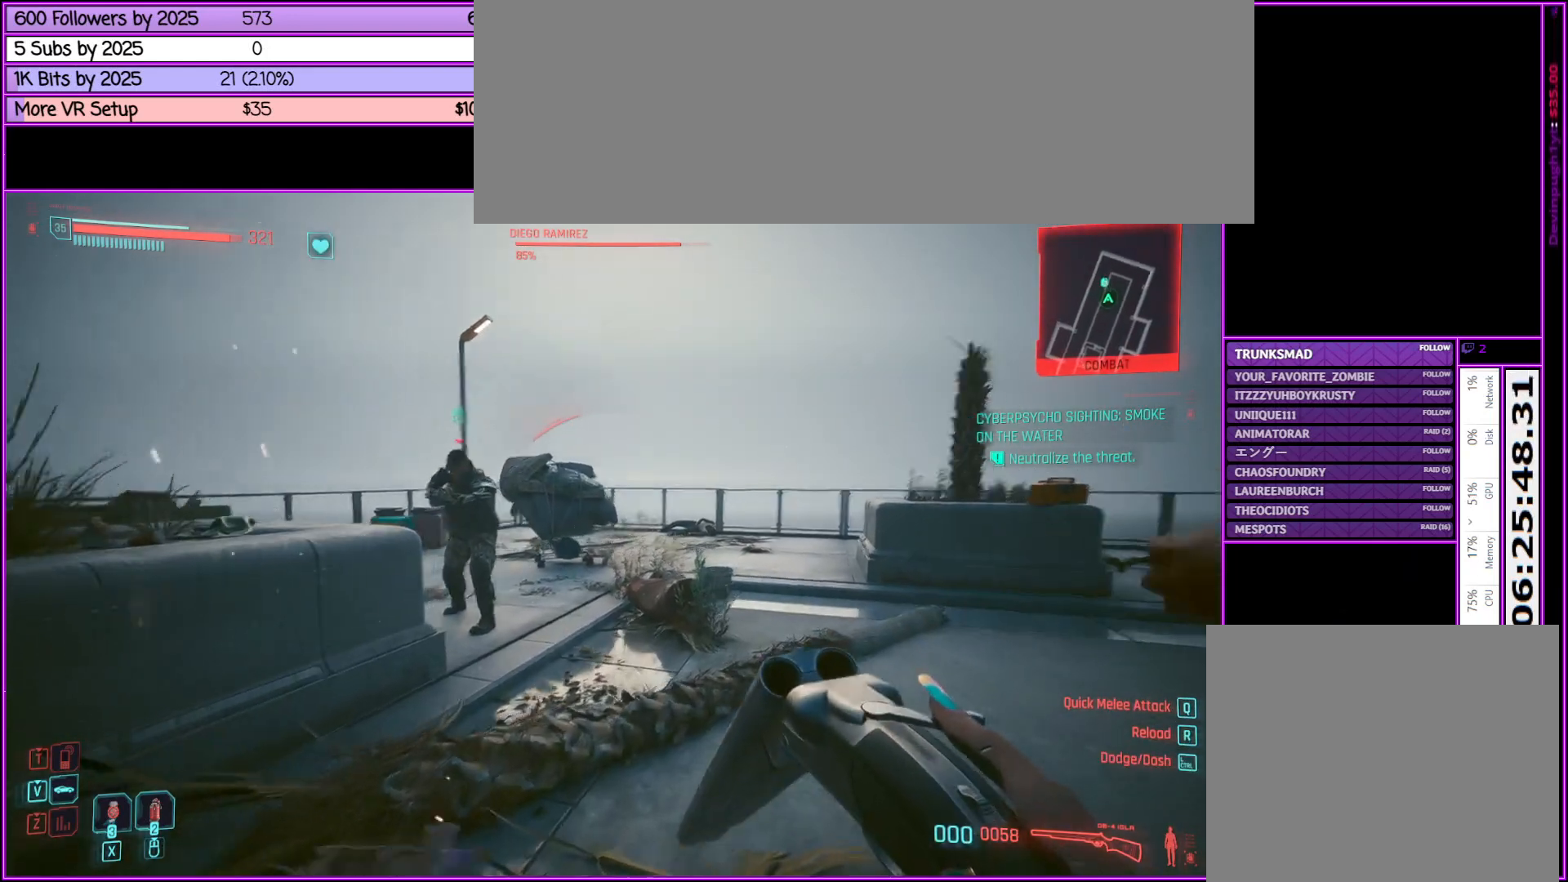
{"keys": ["d"], "mouse": [], "events": [[400, "w", "up"]]}
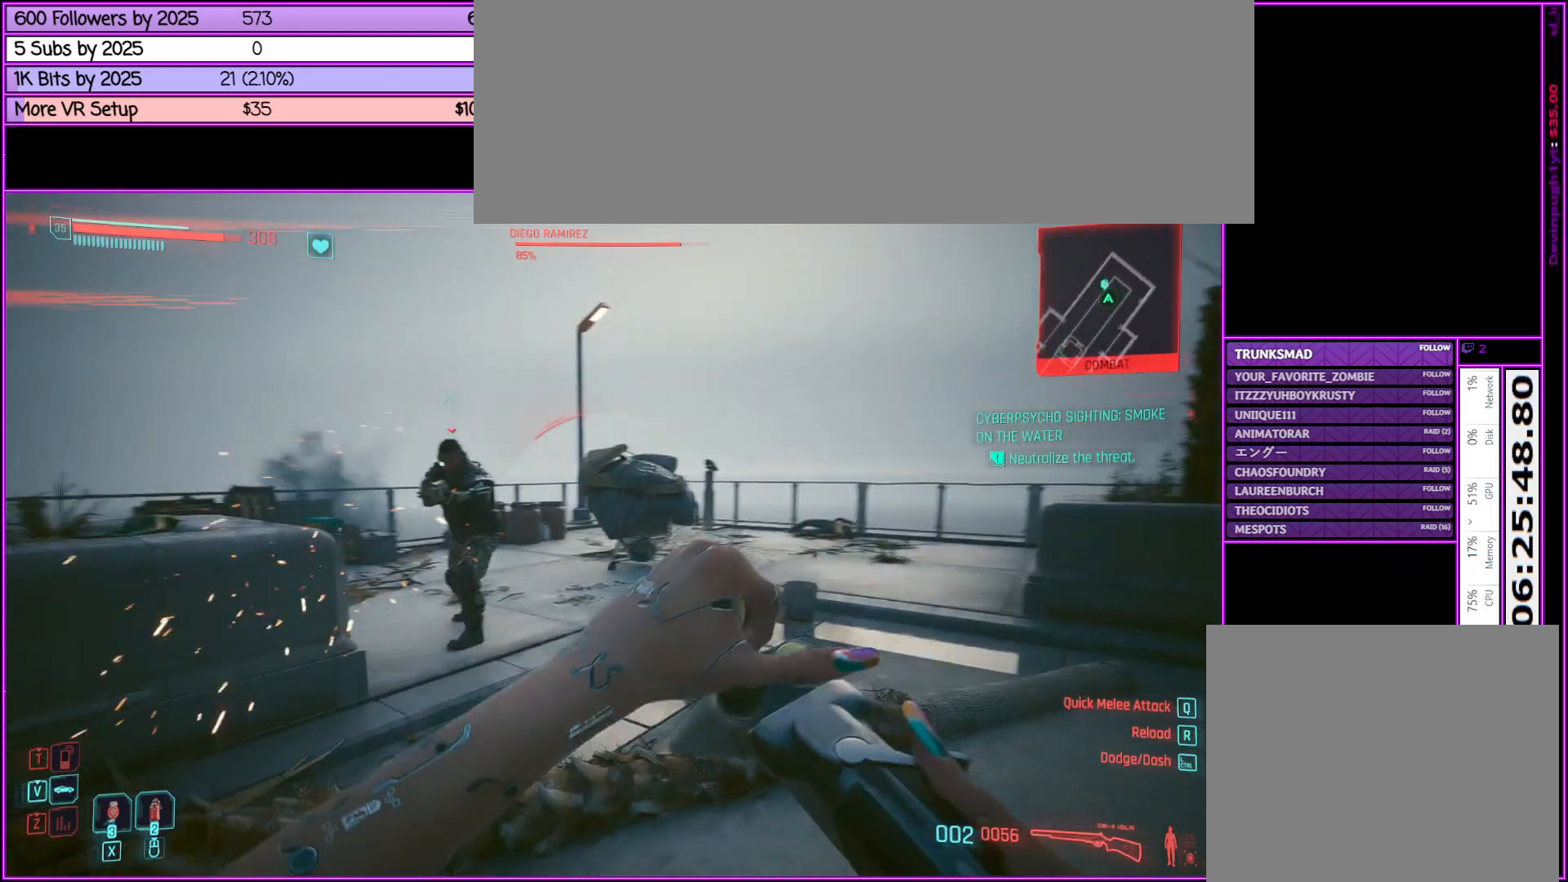
{"keys": ["a"], "mouse": ["right"], "events": [[233, "d", "up"], [283, "a", "down"], [500, "mouse_right", "down"]]}